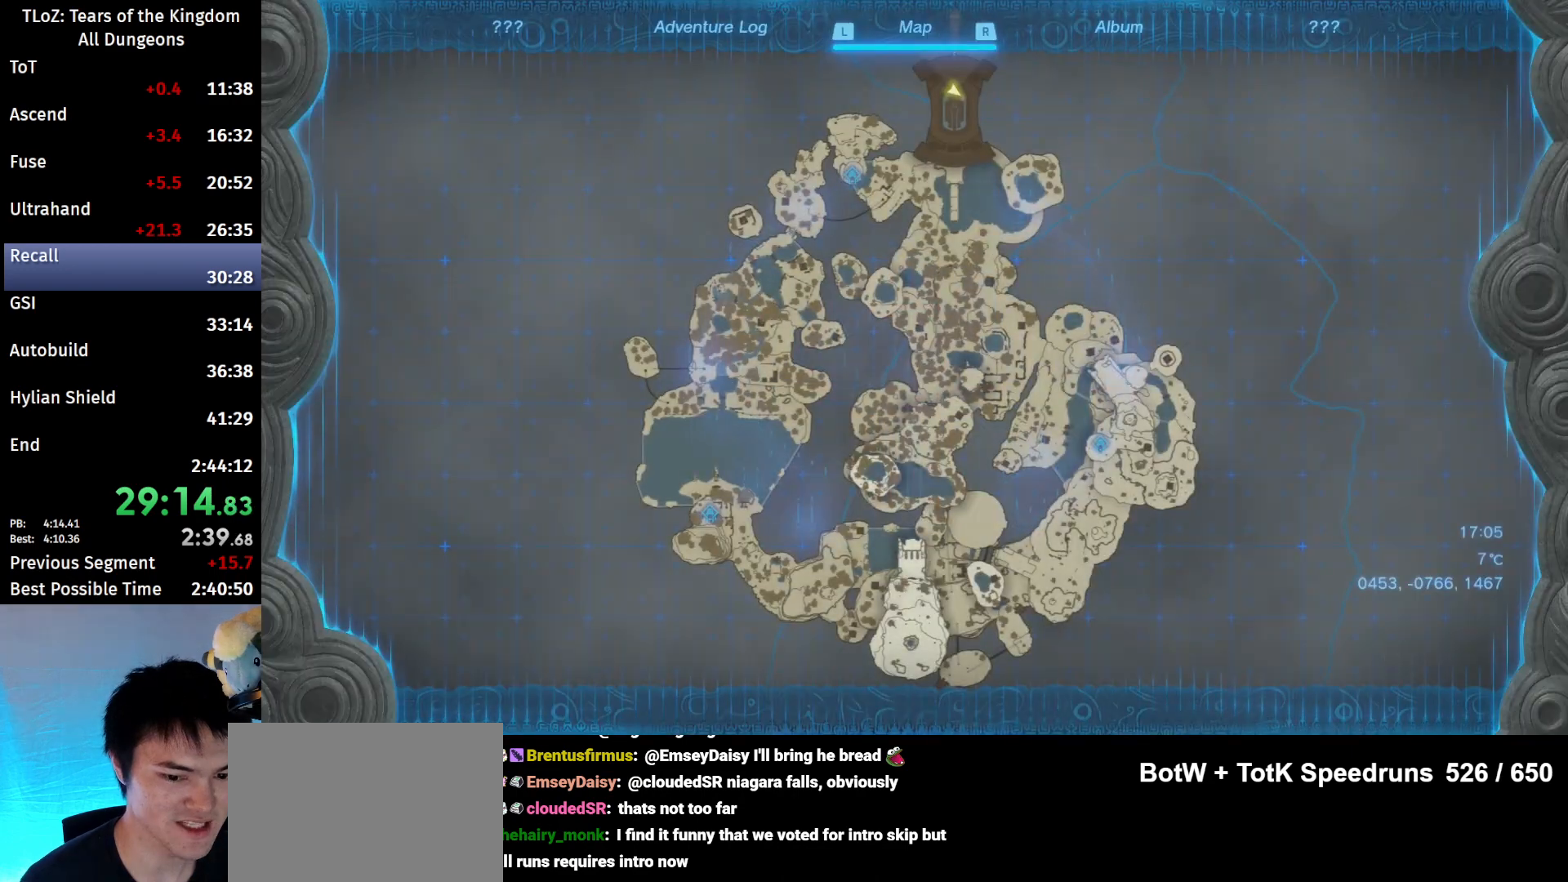
Gameplay with a controller (Nintendo layout); each line is a JSON object with the inputs held at the frame after it. "events" lists button and stick changes between this image and that frame as [ms after this image, input, new state], when the widget could be followed in between. Not read: L3 R3 TOUCHPAD.
{"buttons": ["B"], "left_stick": "center", "right_stick": "center", "events": [[33, "A", "up"], [33, "B", "down"], [133, "A", "down"], [133, "B", "up"], [167, "A", "up"], [200, "B", "down"], [267, "A", "down"], [300, "B", "up"], [367, "A", "up"], [367, "B", "down"], [433, "A", "down"], [433, "B", "up"], [500, "A", "up"], [500, "B", "down"]]}
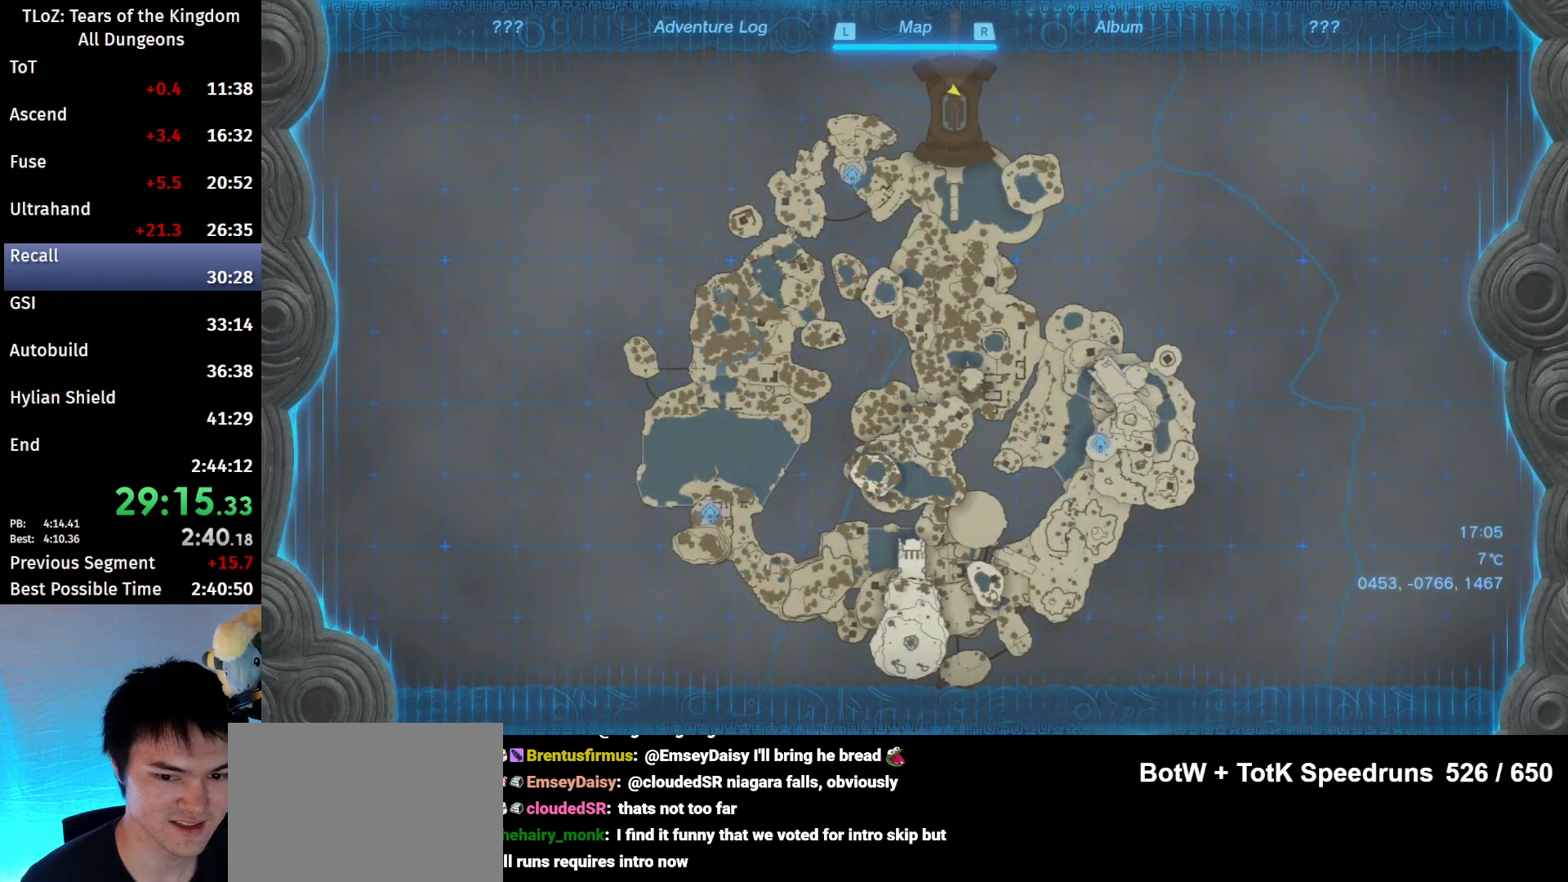
{"buttons": ["B"], "left_stick": "center", "right_stick": "center", "events": [[100, "A", "down"], [100, "B", "up"], [167, "A", "up"], [167, "B", "down"], [233, "A", "down"], [233, "B", "up"], [300, "A", "up"], [333, "B", "down"], [400, "A", "down"], [400, "B", "up"], [500, "A", "up"], [500, "B", "down"]]}
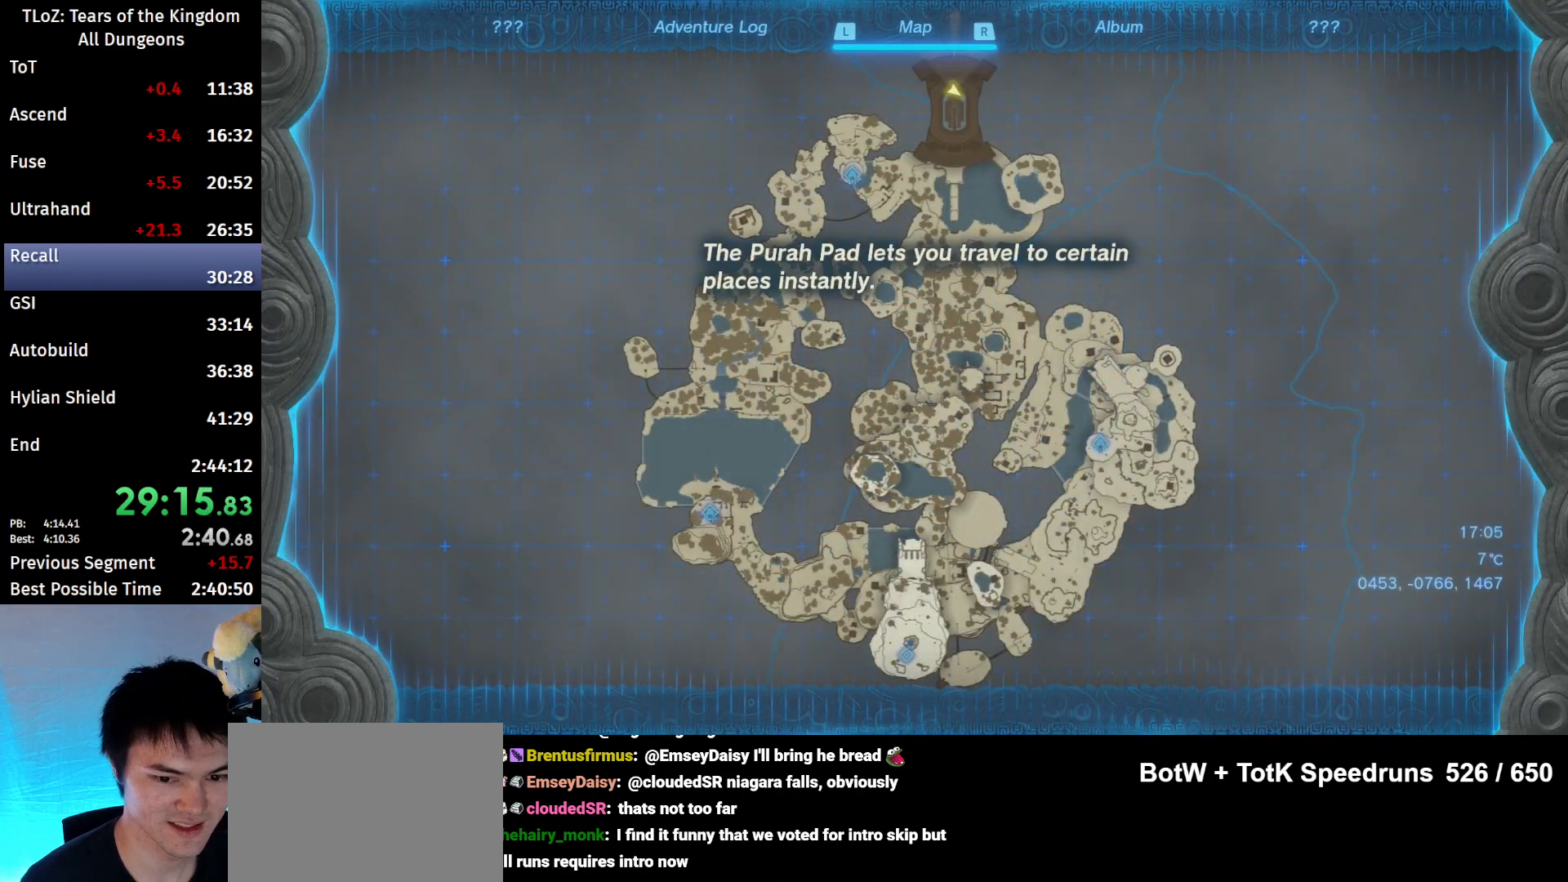
{"buttons": ["A", "B"], "left_stick": "center", "right_stick": "center", "events": [[67, "A", "down"], [67, "B", "up"], [133, "B", "down"], [167, "A", "up"], [233, "B", "up"], [267, "A", "down"], [333, "B", "down"], [367, "A", "up"], [400, "B", "up"], [467, "A", "down"], [467, "B", "down"]]}
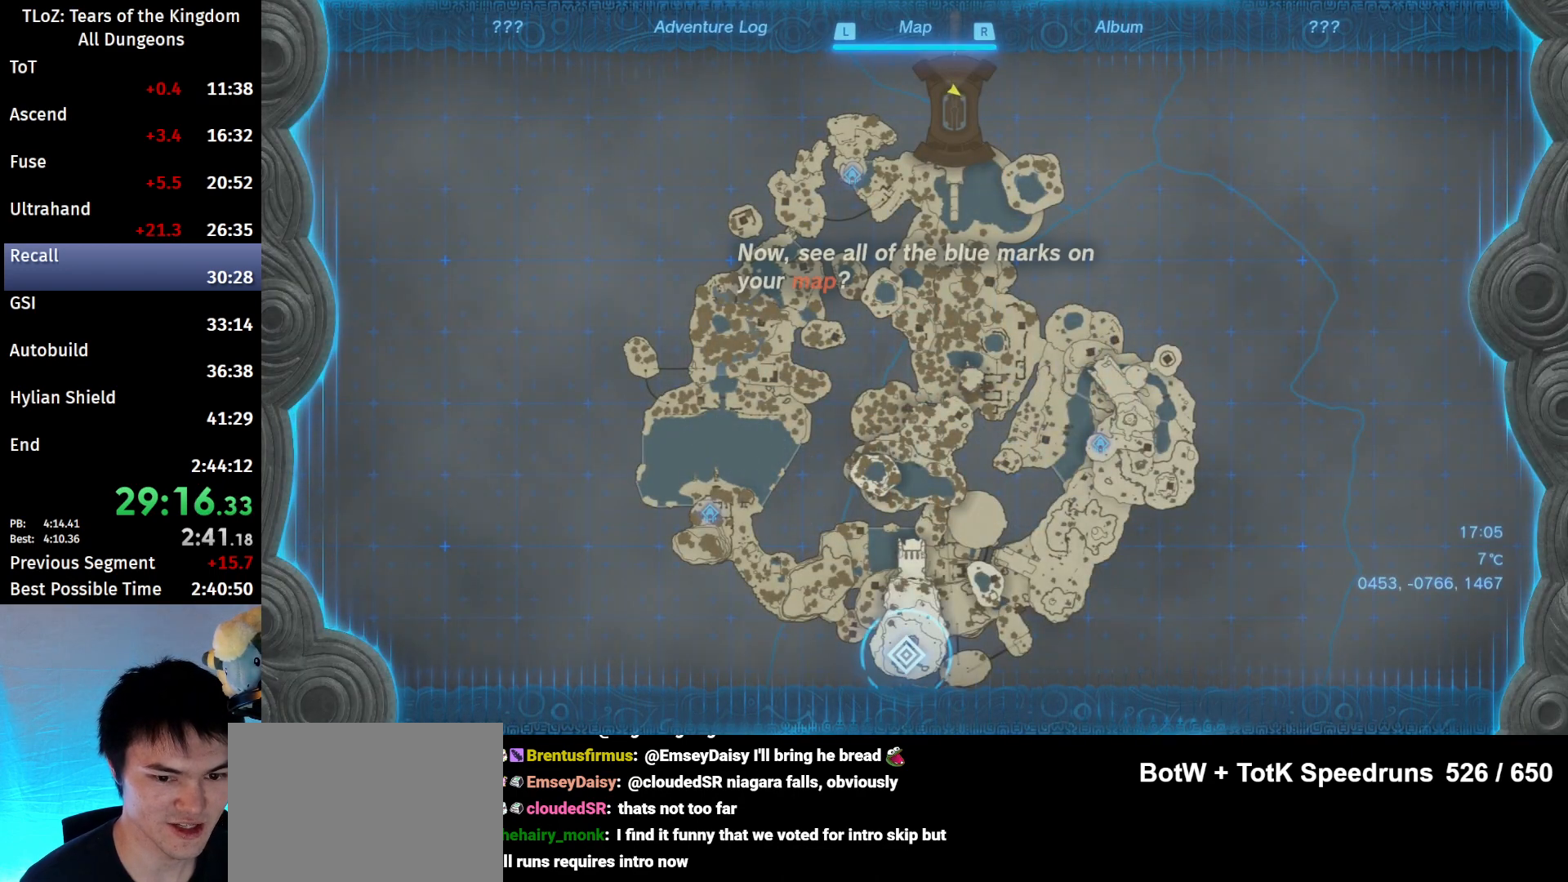
{"buttons": ["B"], "left_stick": "center", "right_stick": "center", "events": [[33, "A", "up"], [67, "B", "up"], [133, "A", "down"], [133, "B", "down"], [233, "A", "up"], [267, "B", "up"], [333, "A", "down"], [333, "B", "down"], [400, "A", "up"], [400, "B", "up"], [467, "B", "down"]]}
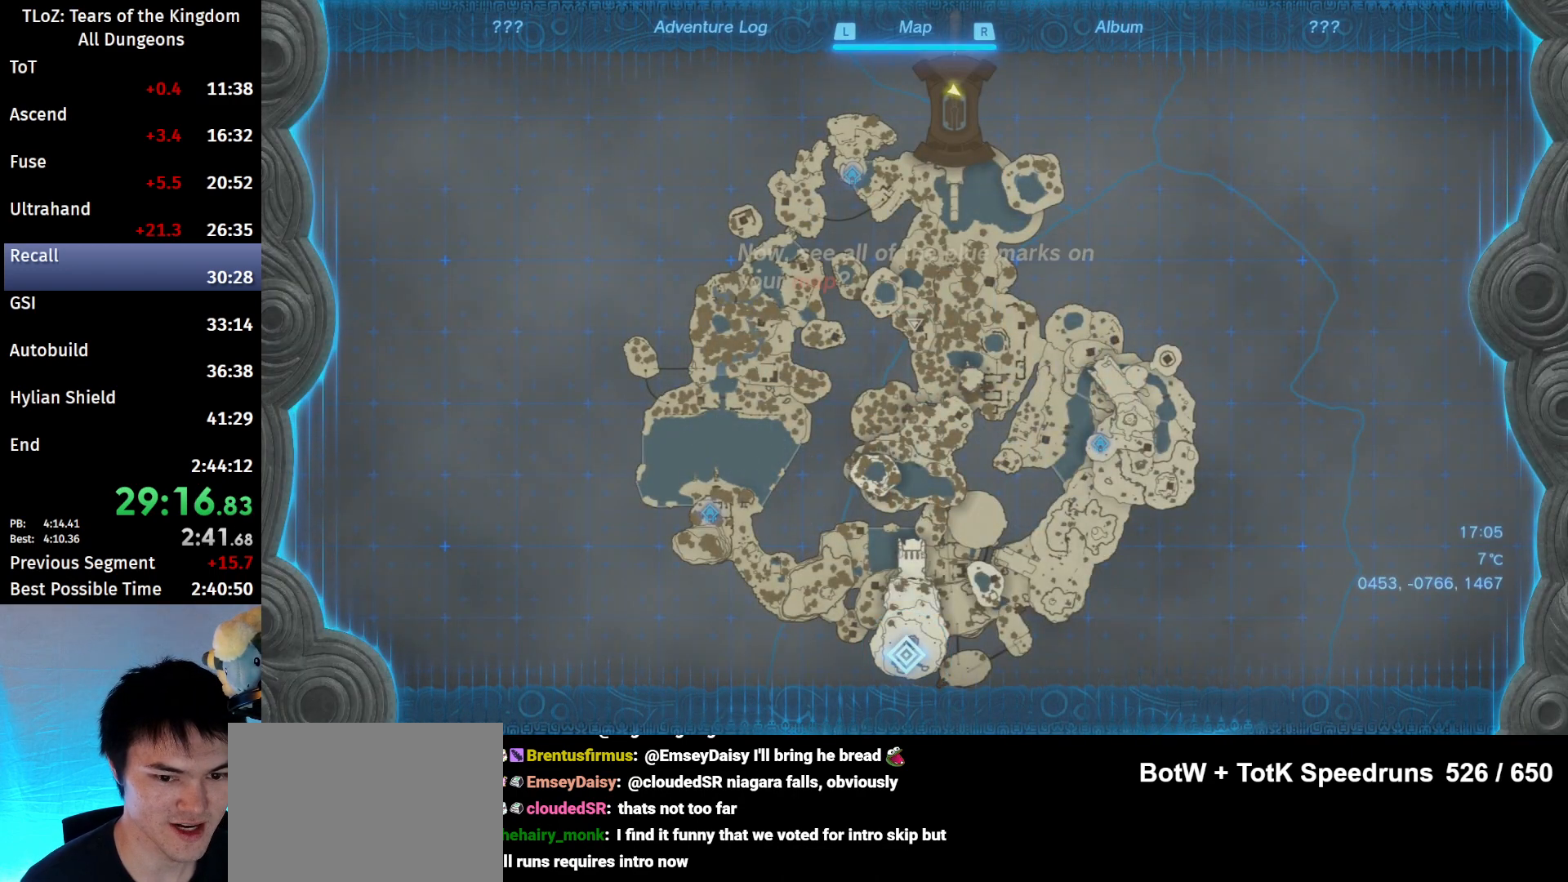
{"buttons": ["B"], "left_stick": "center", "right_stick": "center", "events": [[33, "A", "down"], [67, "A", "up"], [67, "B", "up"], [133, "B", "down"], [167, "A", "down"], [233, "A", "up"], [233, "B", "up"], [300, "B", "down"], [333, "A", "down"], [400, "B", "up"], [433, "A", "up"], [500, "B", "down"]]}
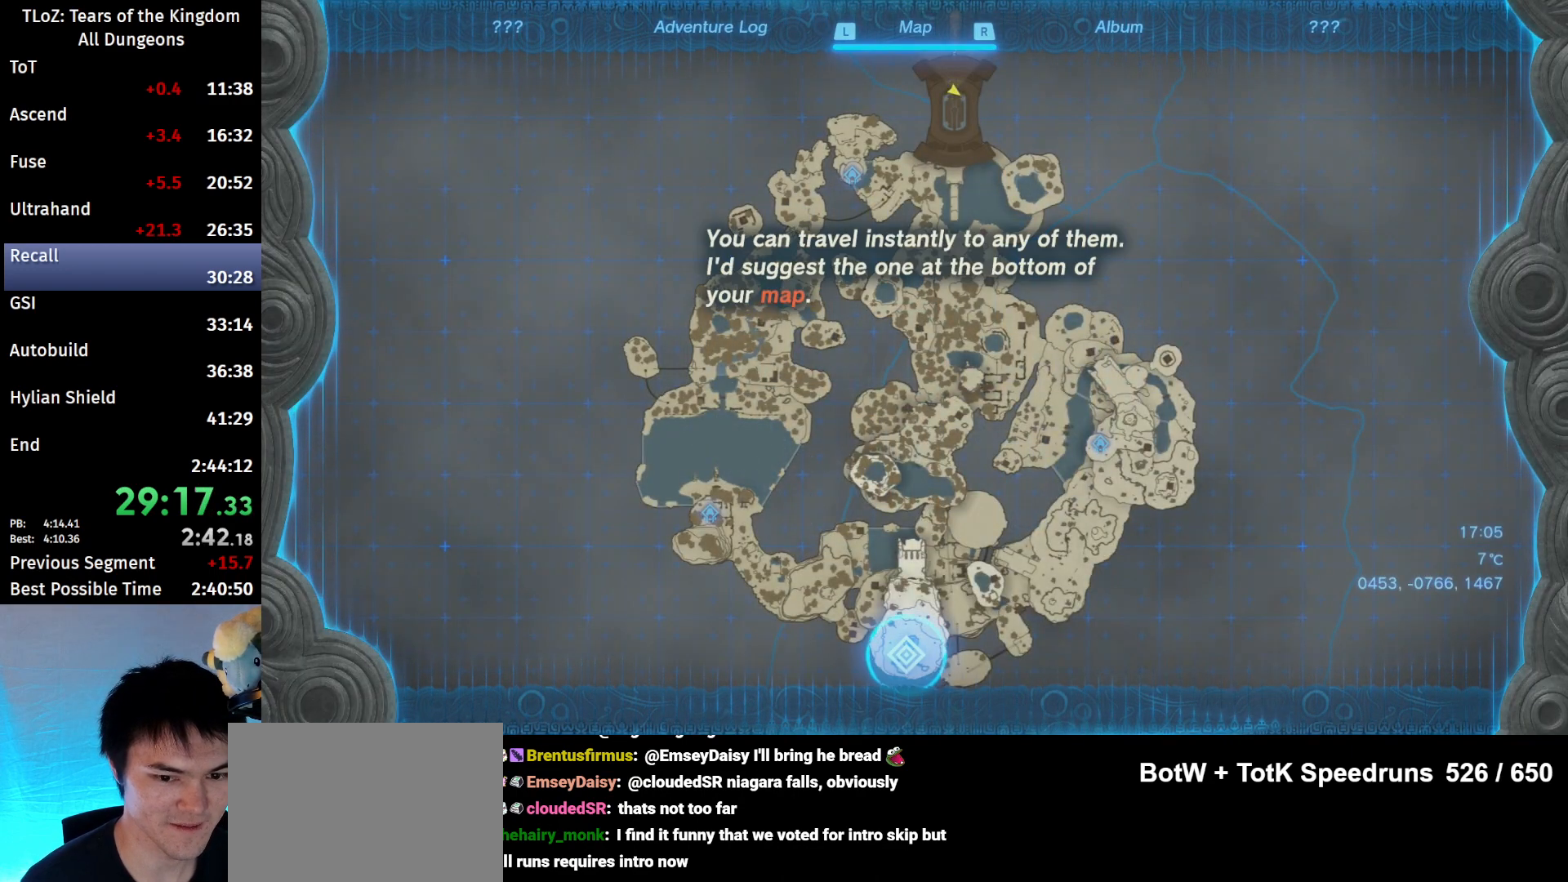
{"buttons": ["B"], "left_stick": "center", "right_stick": "center", "events": [[33, "A", "down"], [67, "B", "up"], [100, "A", "up"], [167, "B", "down"], [200, "A", "down"], [300, "A", "up"], [367, "A", "down"], [400, "B", "up"], [467, "A", "up"], [500, "B", "down"]]}
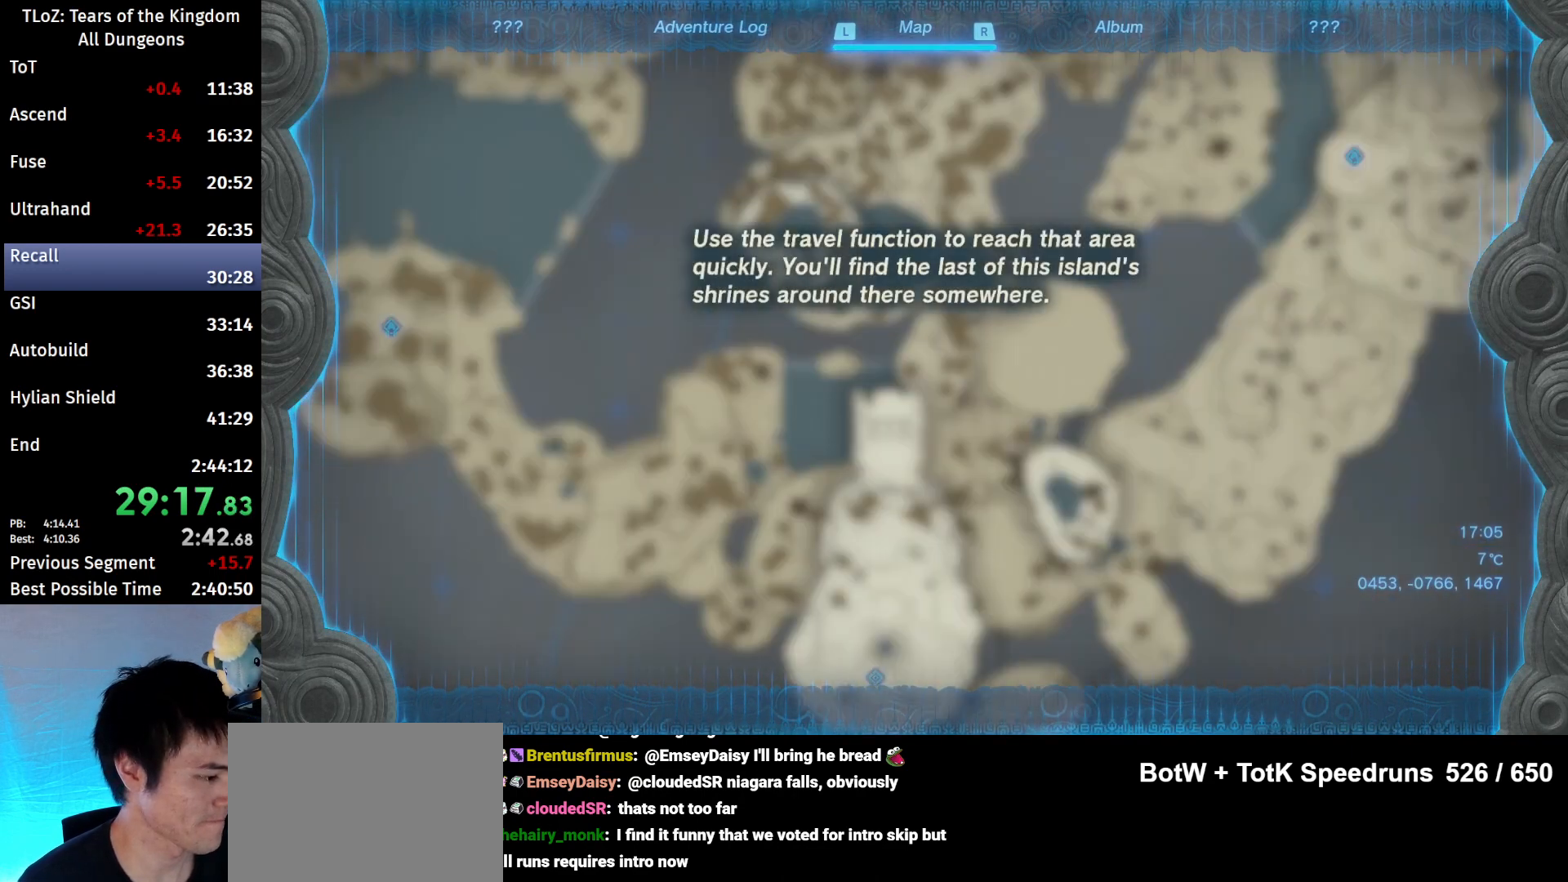
{"buttons": ["B"], "left_stick": "center", "right_stick": "center", "events": [[33, "A", "down"], [67, "B", "up"], [300, "A", "up"], [300, "B", "down"], [400, "A", "down"], [400, "B", "up"], [433, "B", "down"], [467, "A", "up"]]}
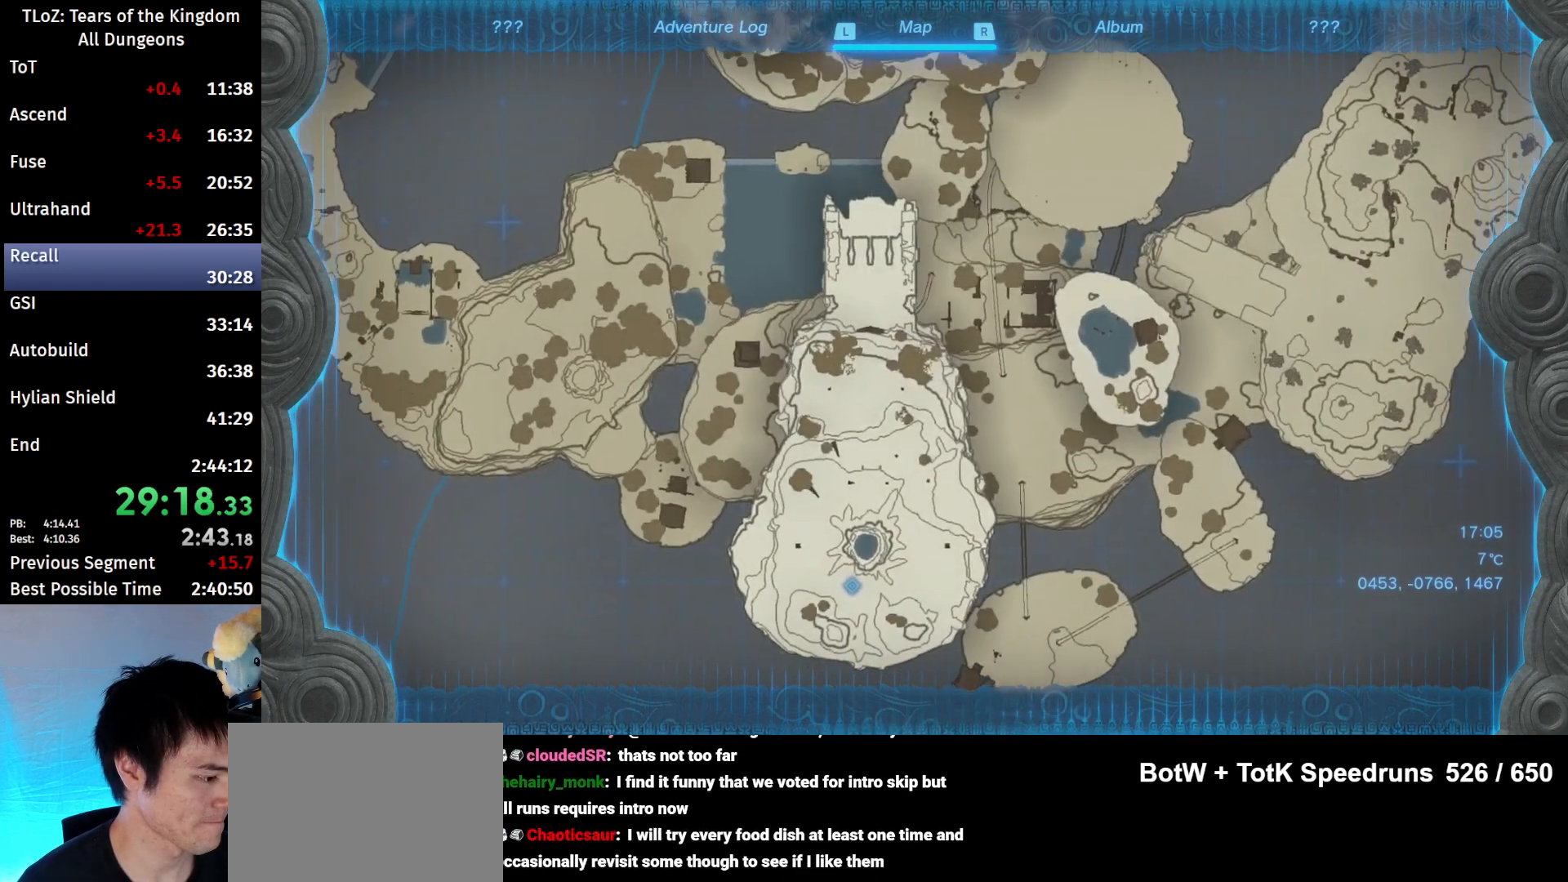
{"buttons": [], "left_stick": "center", "right_stick": "center", "events": [[100, "A", "down"], [100, "B", "up"], [133, "B", "down"], [167, "A", "up"], [200, "B", "up"], [233, "A", "down"], [267, "B", "down"], [333, "A", "up"], [367, "B", "up"], [400, "A", "down"], [467, "B", "down"], [500, "A", "up"], [500, "B", "up"]]}
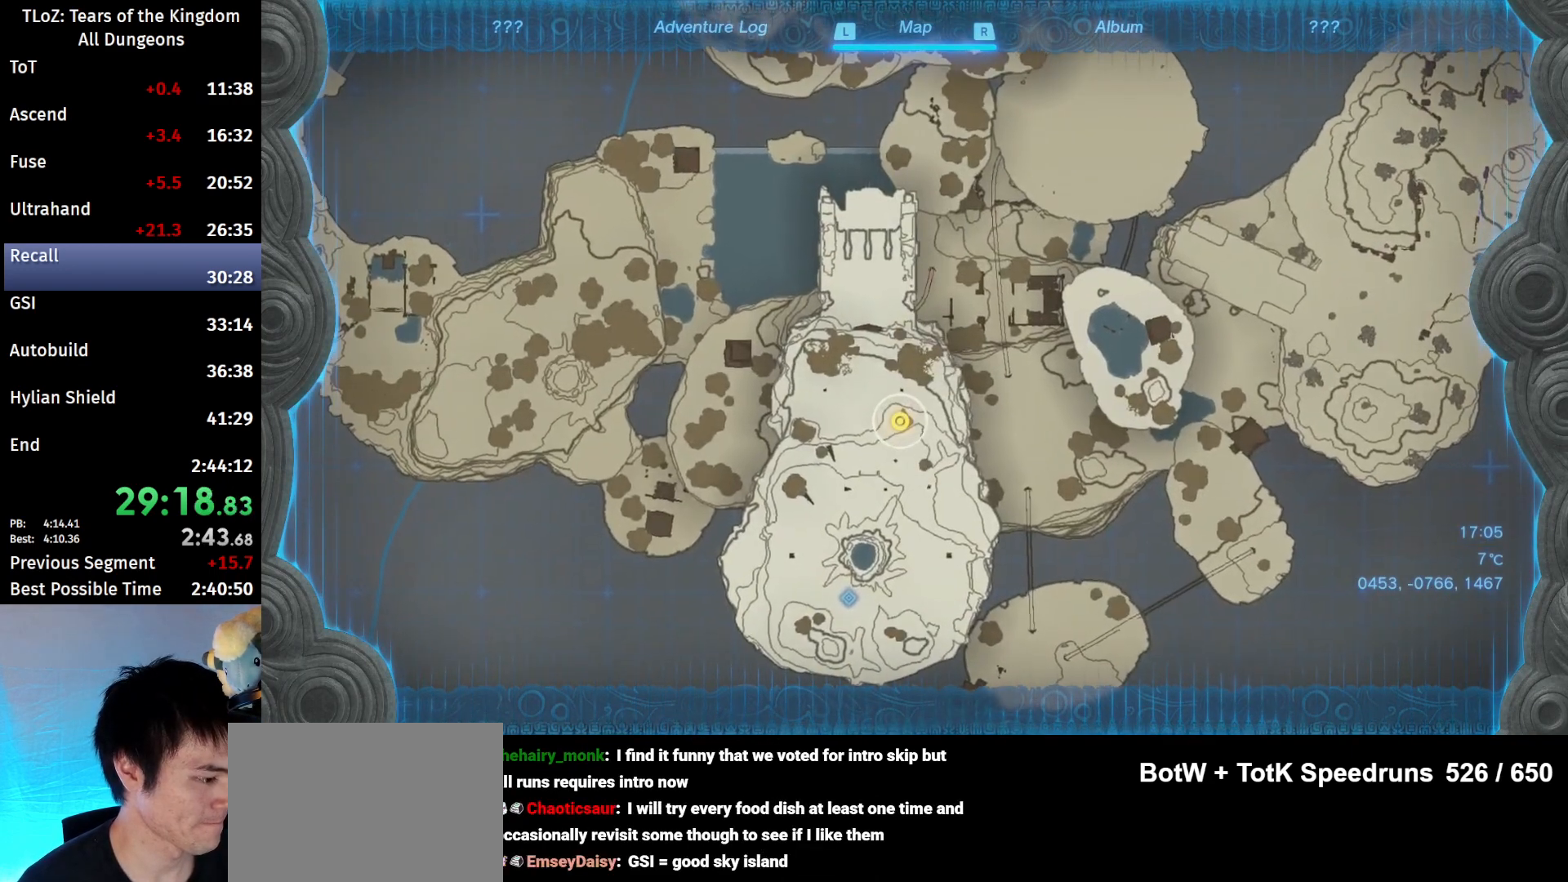
{"buttons": ["A"], "left_stick": "center", "right_stick": "center", "events": [[100, "A", "down"], [100, "B", "down"], [167, "A", "up"], [200, "B", "up"], [267, "A", "down"], [267, "B", "down"], [333, "A", "up"], [333, "B", "up"], [433, "A", "down"], [433, "B", "down"], [500, "B", "up"]]}
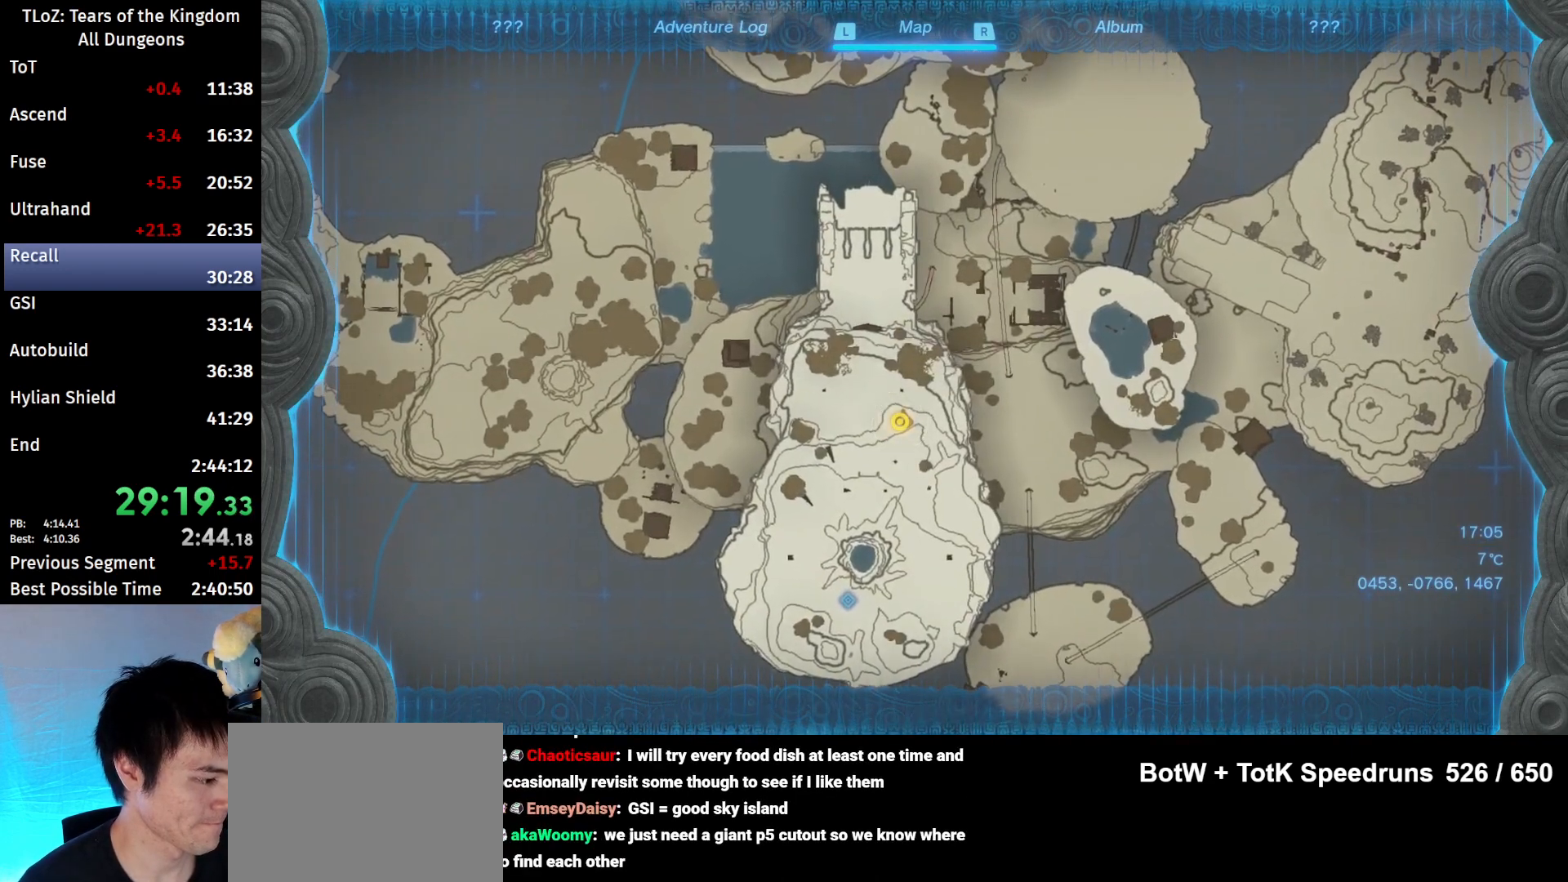
{"buttons": ["A"], "left_stick": "center", "right_stick": "center", "events": [[33, "A", "up"], [133, "A", "down"], [133, "B", "down"], [167, "B", "up"], [200, "A", "up"], [267, "B", "down"], [300, "A", "down"], [333, "B", "up"], [400, "A", "up"], [433, "B", "down"], [500, "A", "down"], [500, "B", "up"]]}
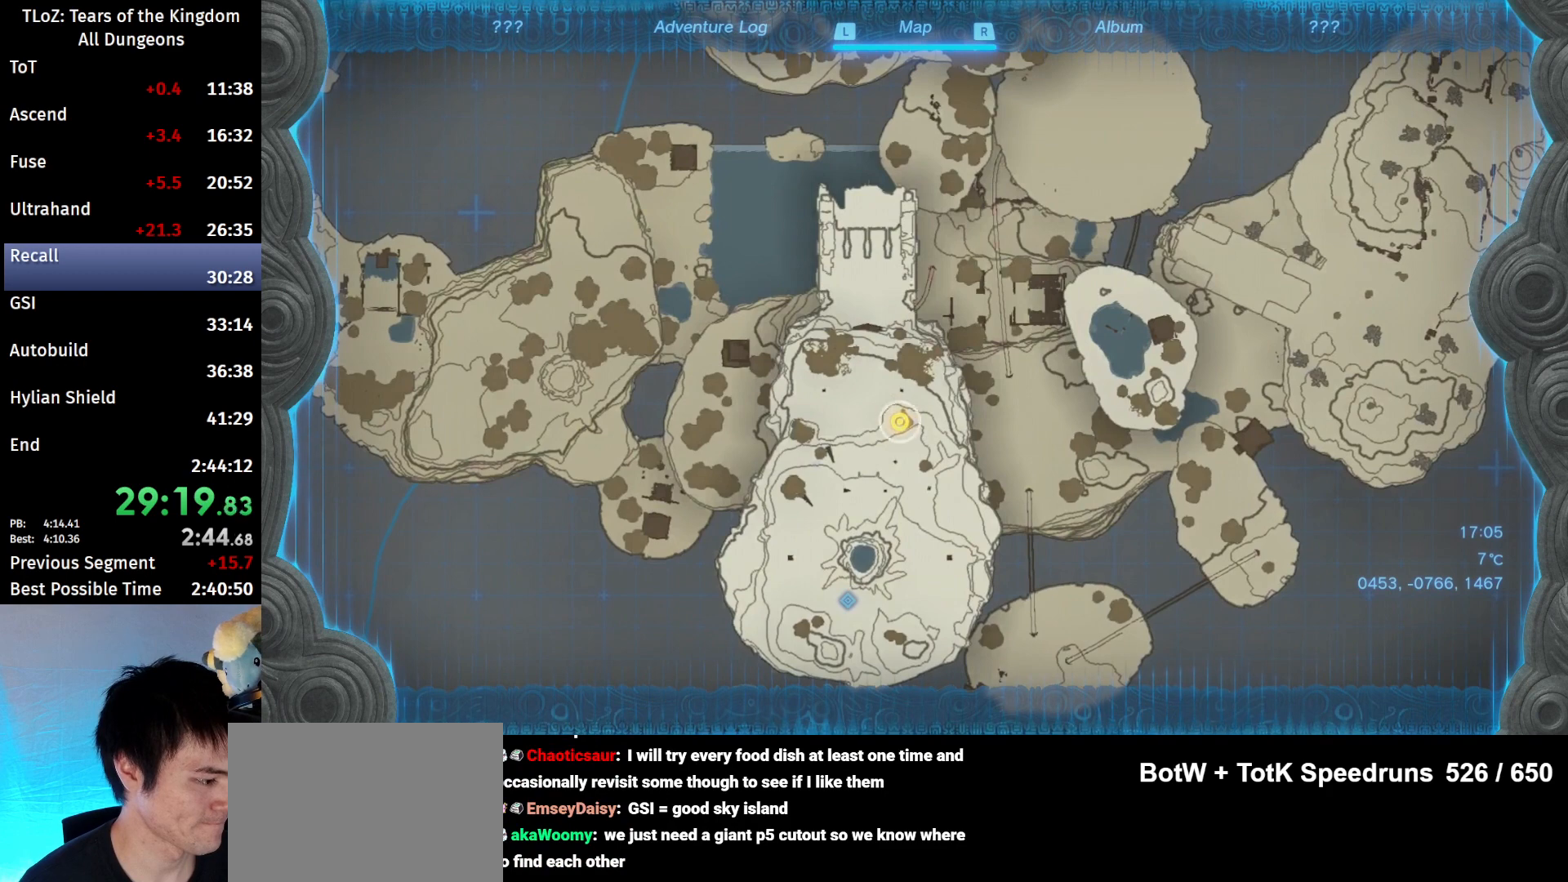
{"buttons": [], "left_stick": "center", "right_stick": "center", "events": [[67, "A", "up"], [67, "B", "down"], [167, "A", "down"], [167, "B", "up"], [267, "A", "up"], [267, "B", "down"], [300, "B", "up"], [333, "A", "down"], [400, "B", "down"], [433, "A", "up"], [500, "B", "up"]]}
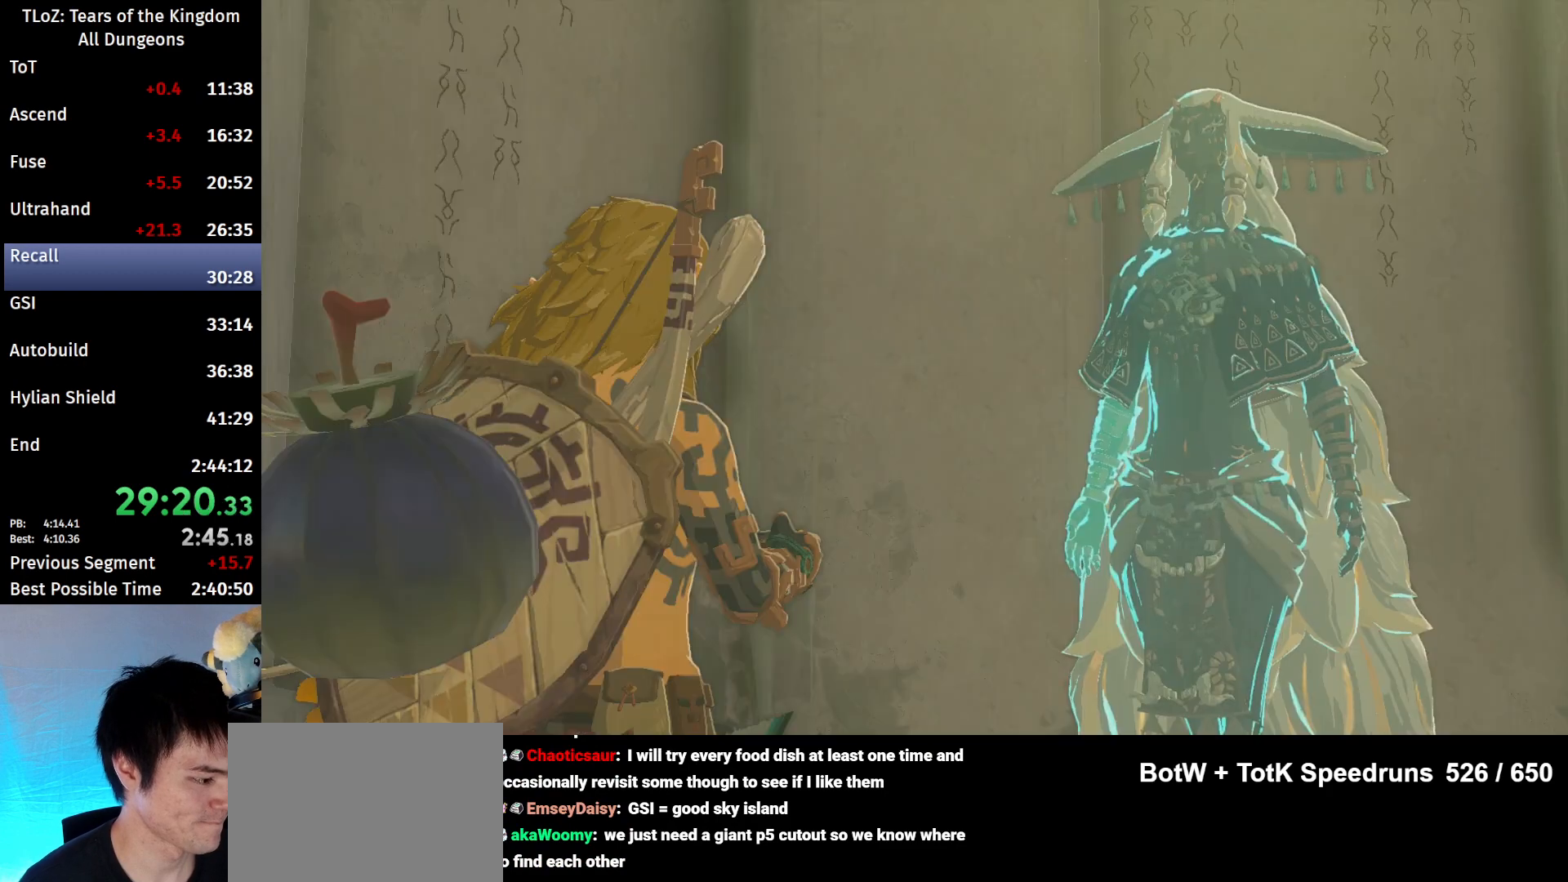
{"buttons": [], "left_stick": "center", "right_stick": "center", "events": [[33, "A", "down"], [67, "B", "down"], [167, "A", "up"], [200, "A", "down"], [200, "B", "up"], [233, "B", "down"], [333, "A", "up"], [333, "B", "up"], [400, "B", "down"], [433, "A", "down"], [500, "A", "up"], [500, "B", "up"]]}
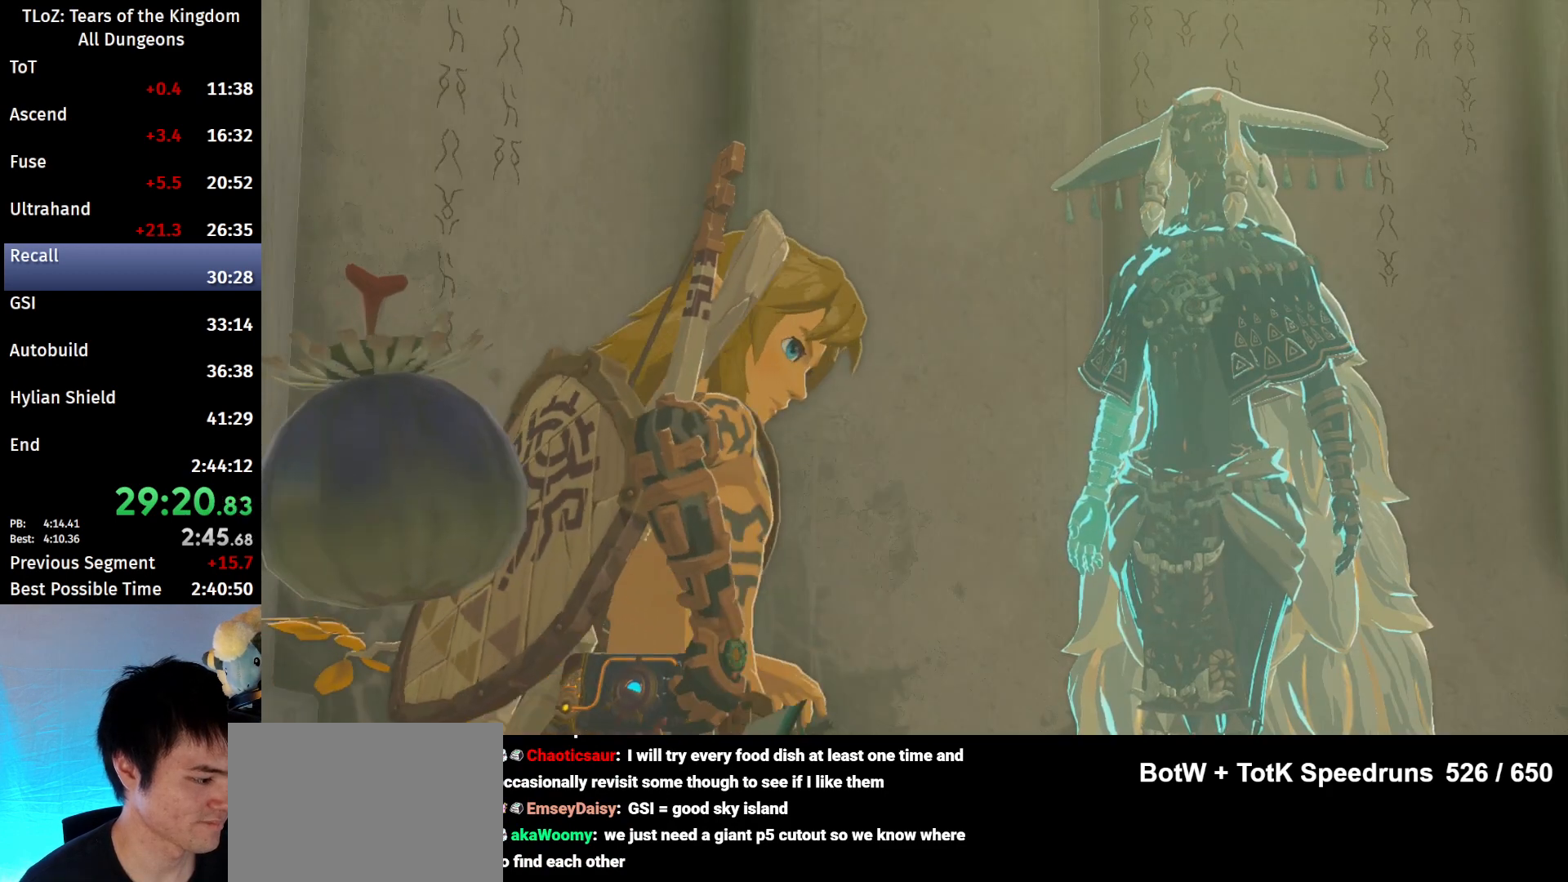
{"buttons": ["A"], "left_stick": "center", "right_stick": "center", "events": [[67, "B", "down"], [100, "A", "down"], [167, "A", "up"], [167, "B", "up"], [233, "B", "down"], [367, "B", "up"], [400, "B", "down"], [433, "A", "down"], [467, "B", "up"]]}
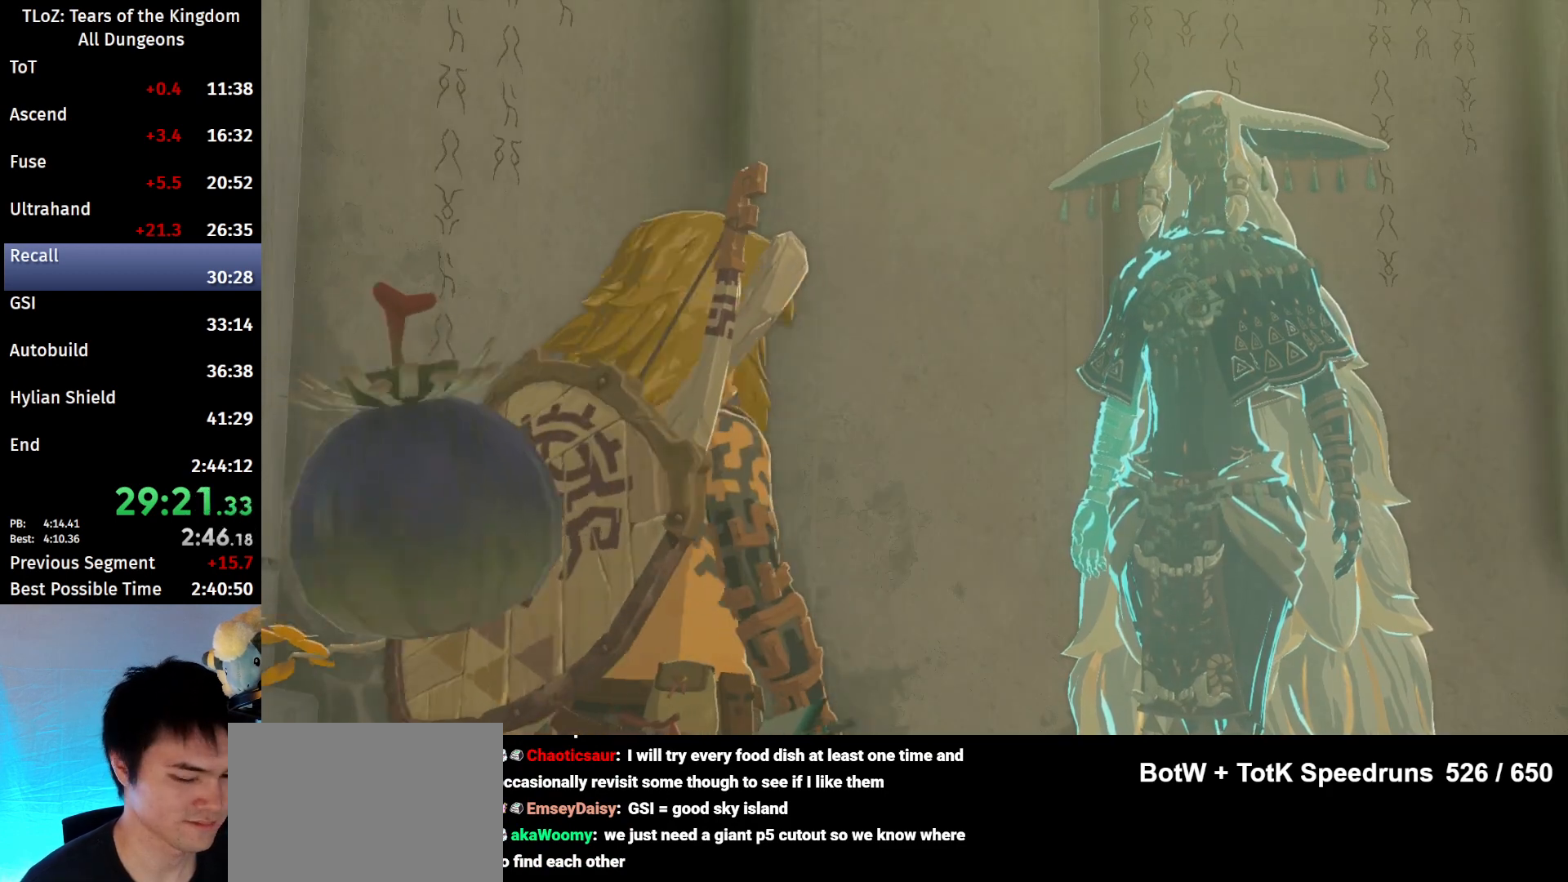
{"buttons": ["A"], "left_stick": "center", "right_stick": "center", "events": [[33, "A", "up"], [67, "B", "down"], [100, "A", "down"], [133, "B", "up"], [200, "A", "up"], [233, "B", "down"], [300, "A", "down"], [300, "B", "up"], [367, "A", "up"], [400, "B", "down"], [433, "A", "down"], [467, "B", "up"]]}
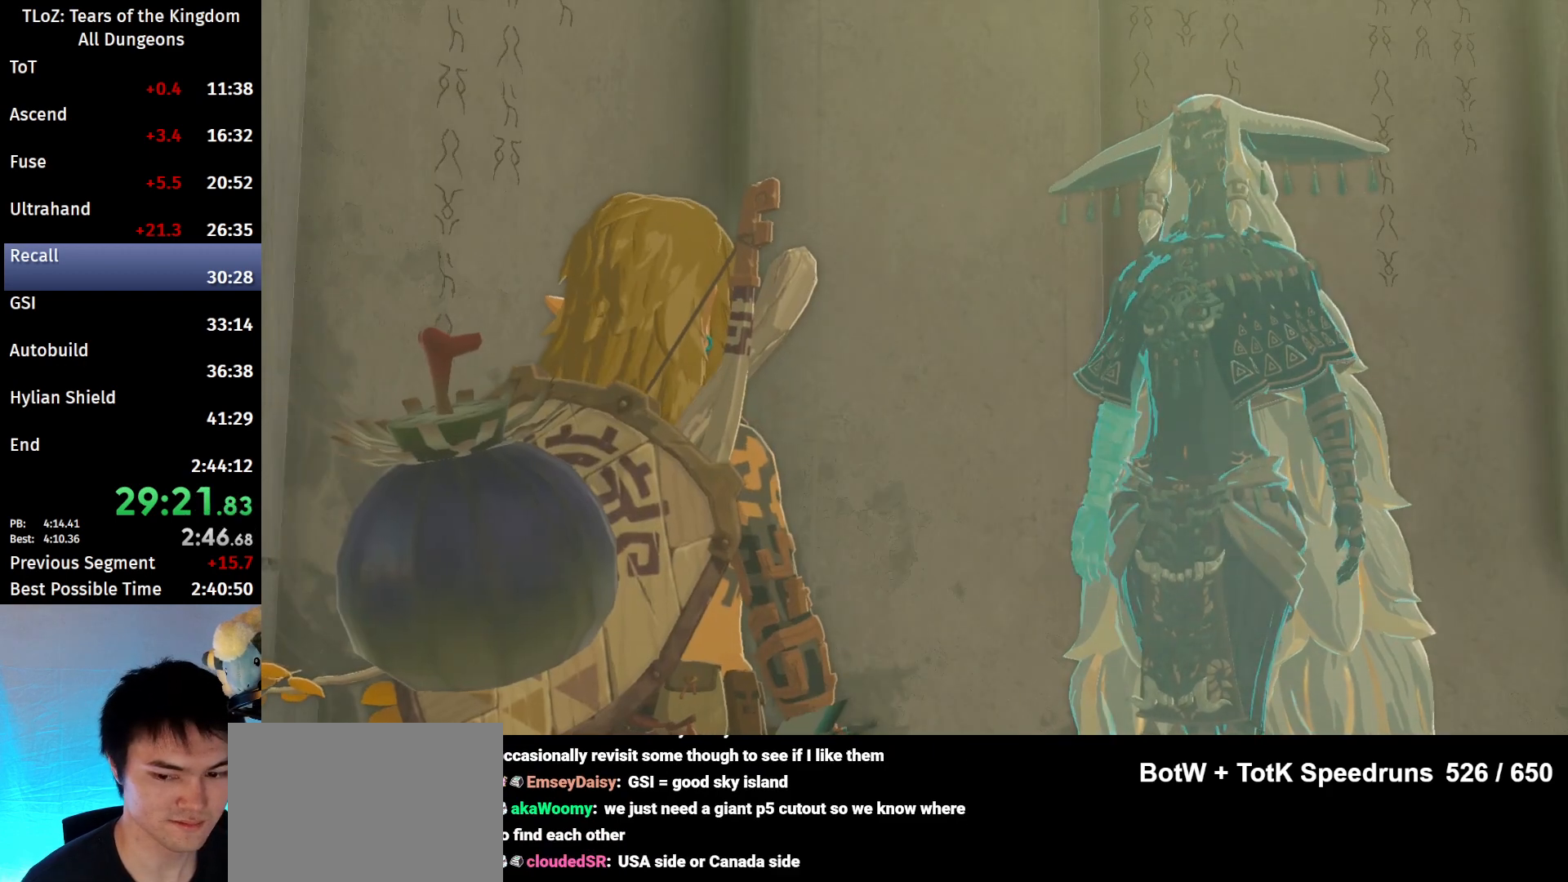
{"buttons": [], "left_stick": "center", "right_stick": "center", "events": [[33, "A", "up"], [33, "B", "down"], [100, "A", "down"], [100, "B", "up"], [167, "A", "up"]]}
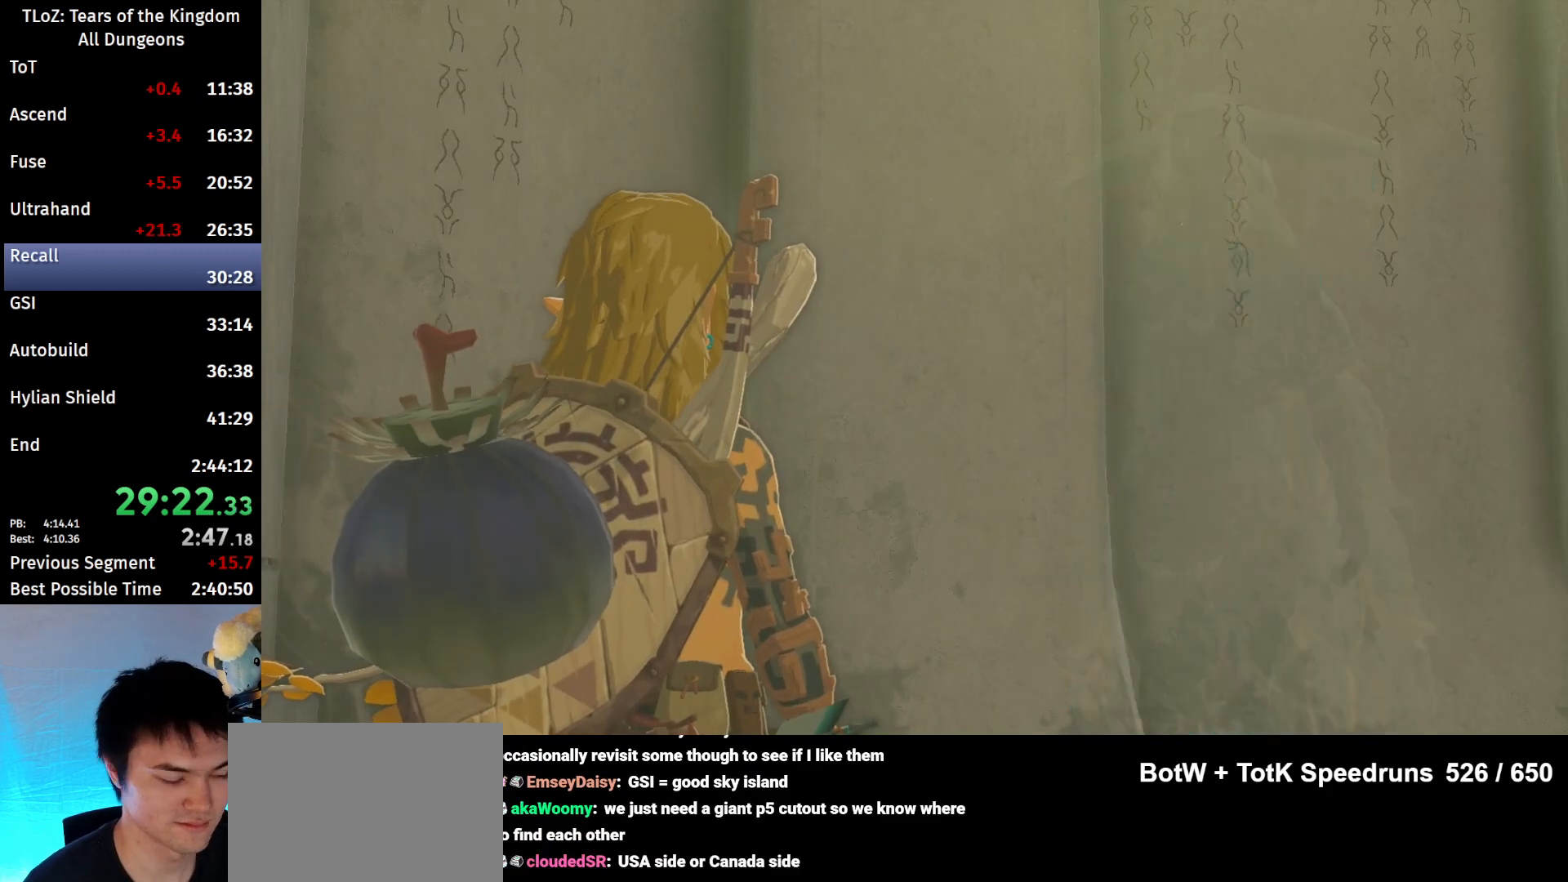
{"buttons": [], "left_stick": "center", "right_stick": "center", "events": []}
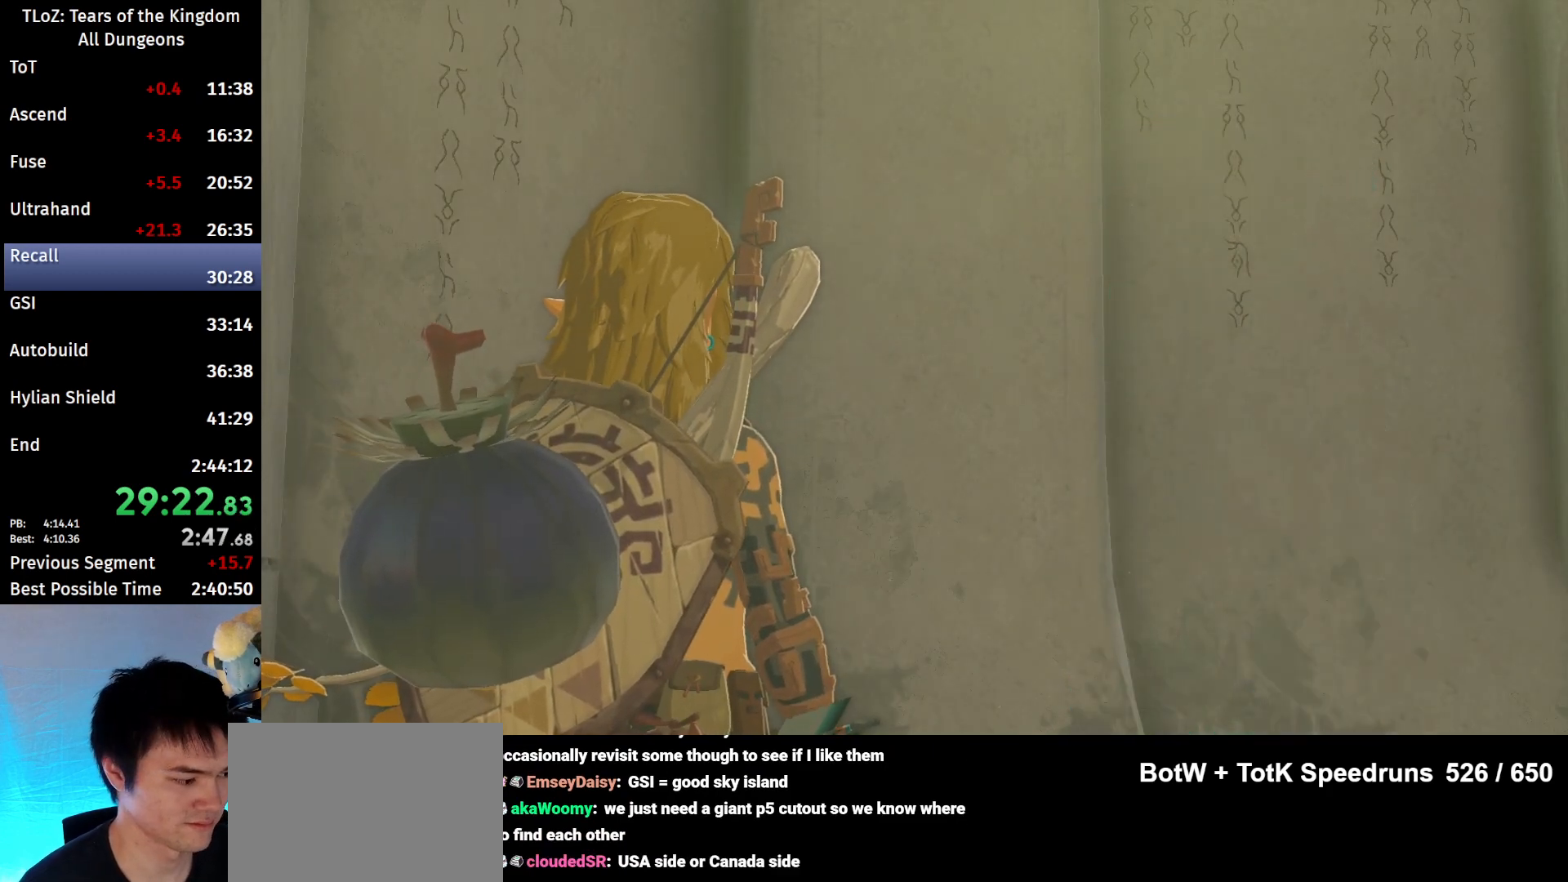
{"buttons": [], "left_stick": "center", "right_stick": "center", "events": []}
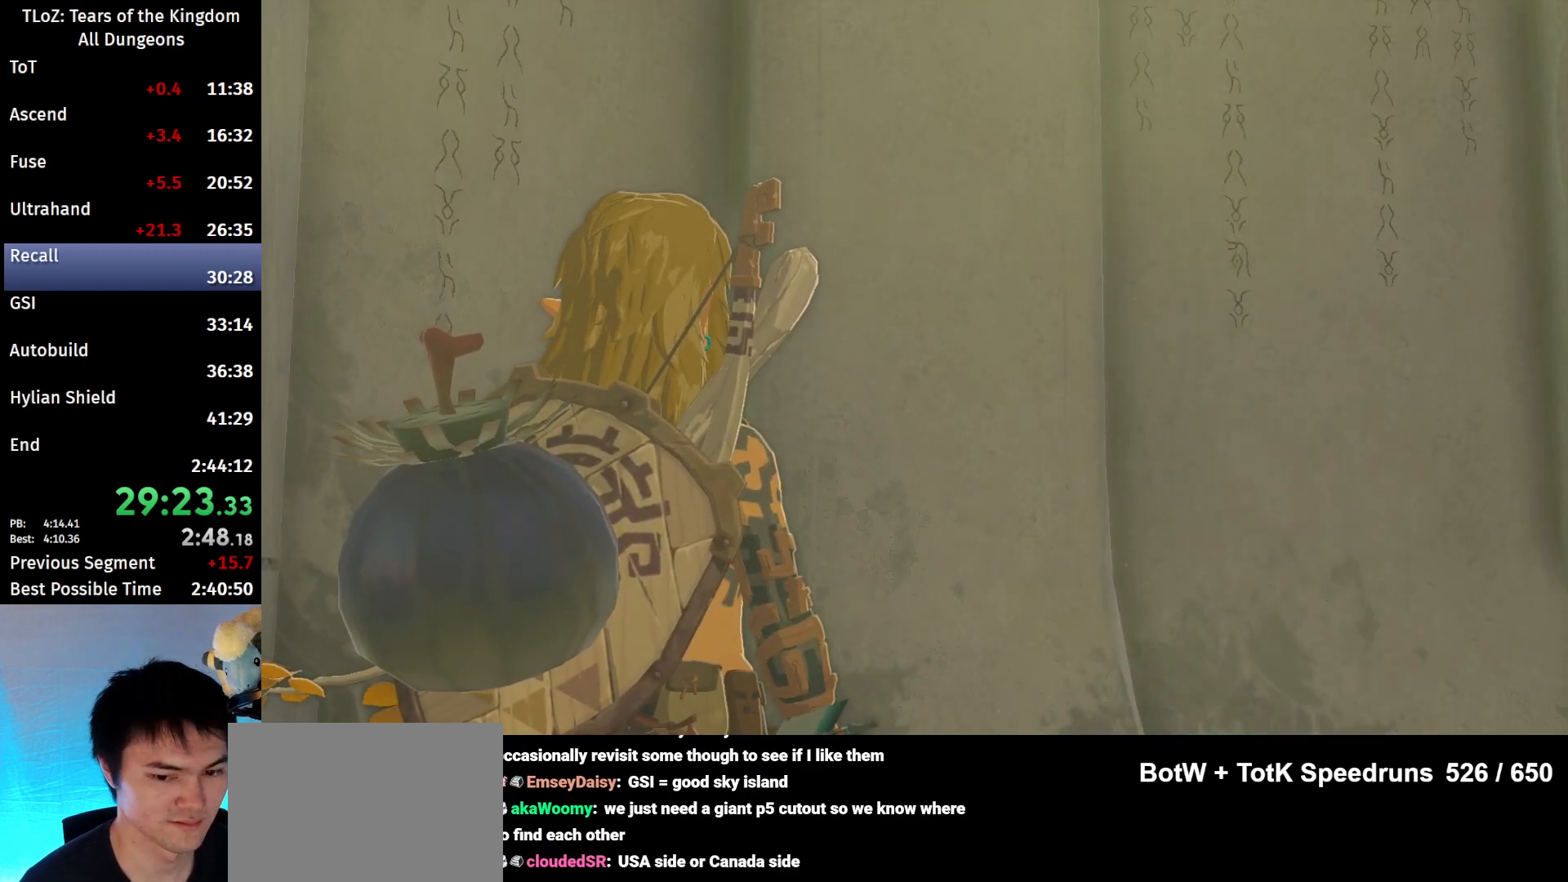
{"buttons": [], "left_stick": "center", "right_stick": "center", "events": []}
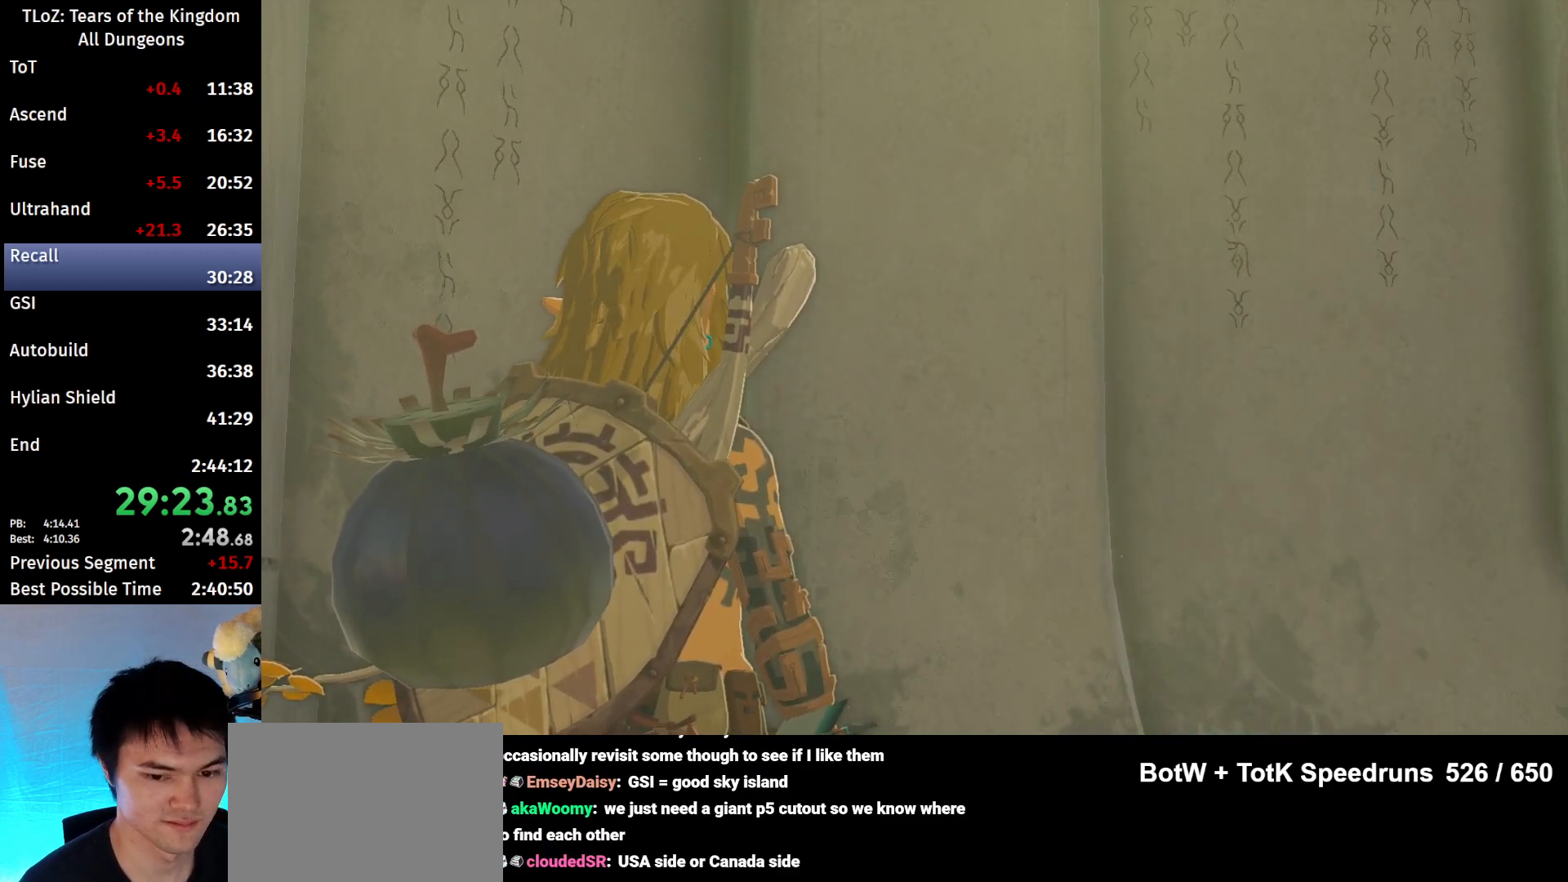
{"buttons": [], "left_stick": "center", "right_stick": "center", "events": []}
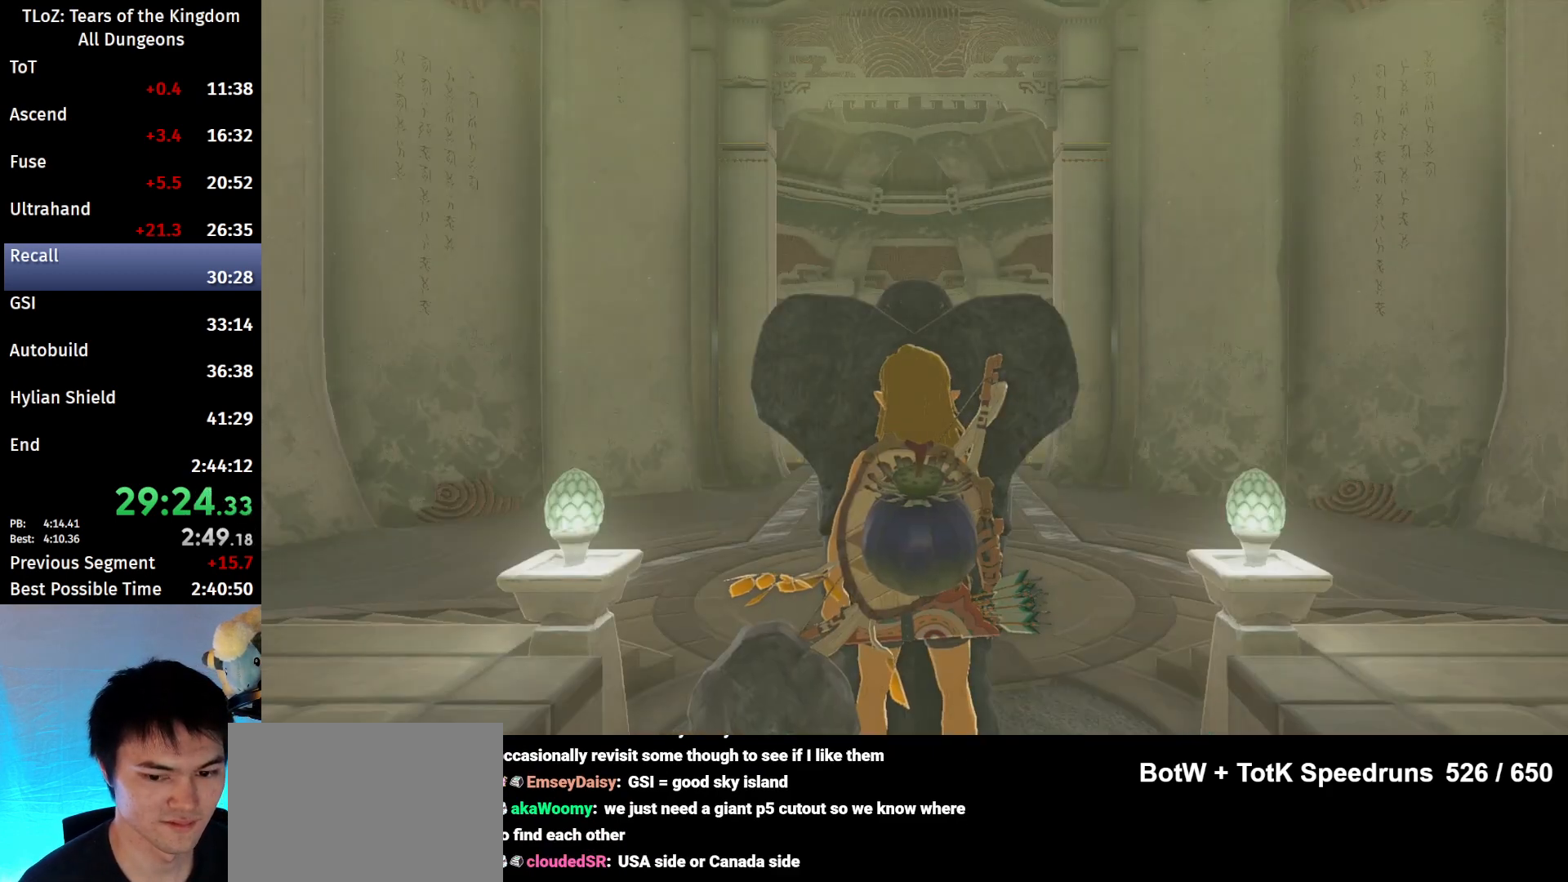
{"buttons": [], "left_stick": "center", "right_stick": "center", "events": []}
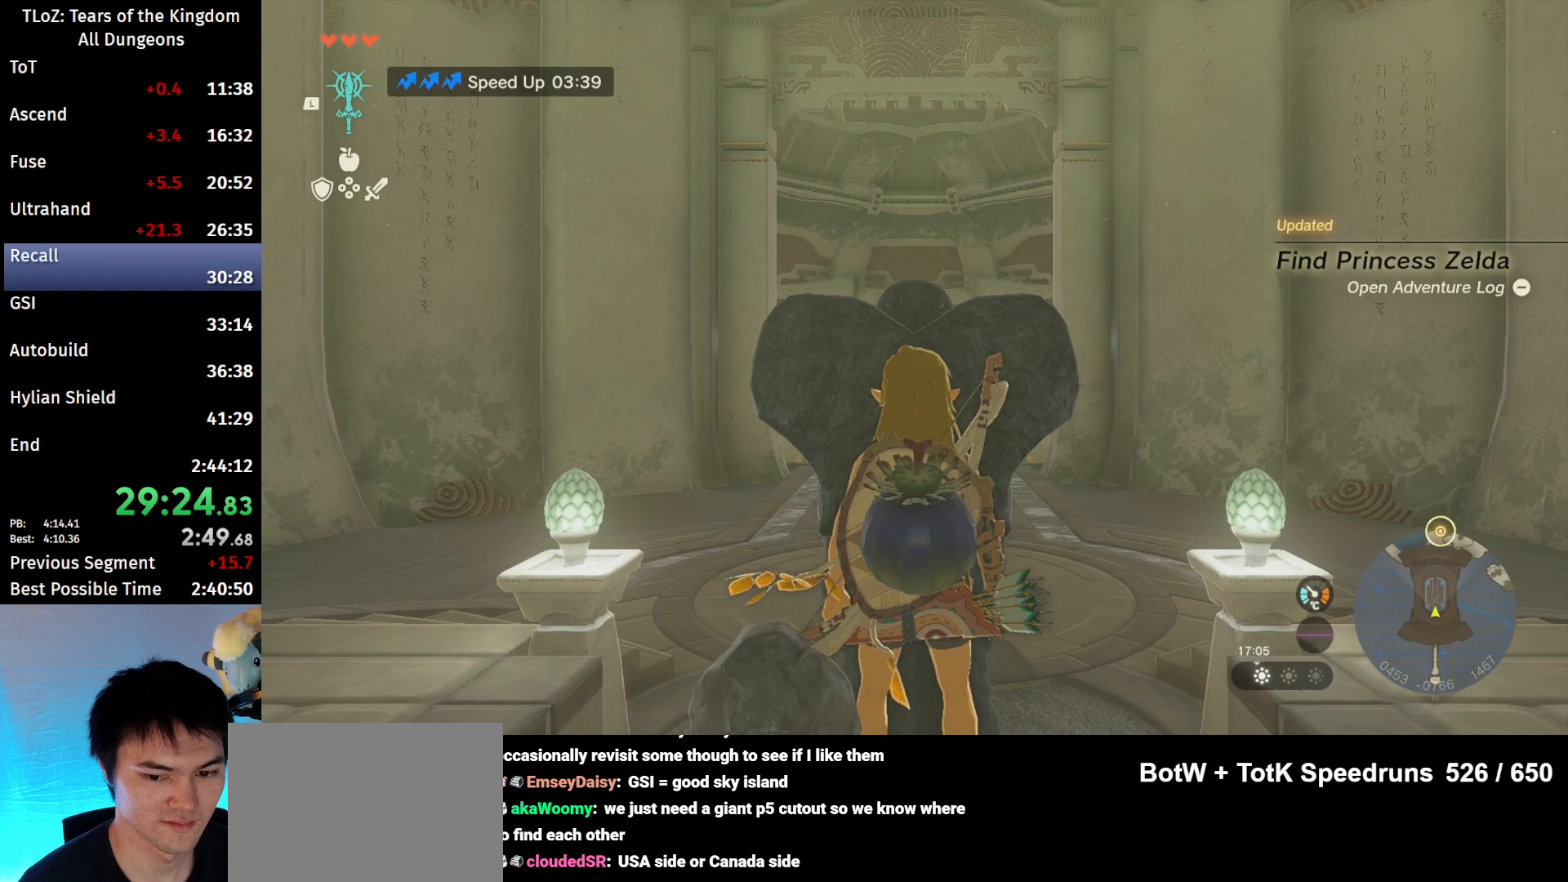
{"buttons": [], "left_stick": "center", "right_stick": "center", "events": [[200, "START", "down"], [300, "SELECT", "down"], [333, "START", "up"], [400, "SELECT", "up"]]}
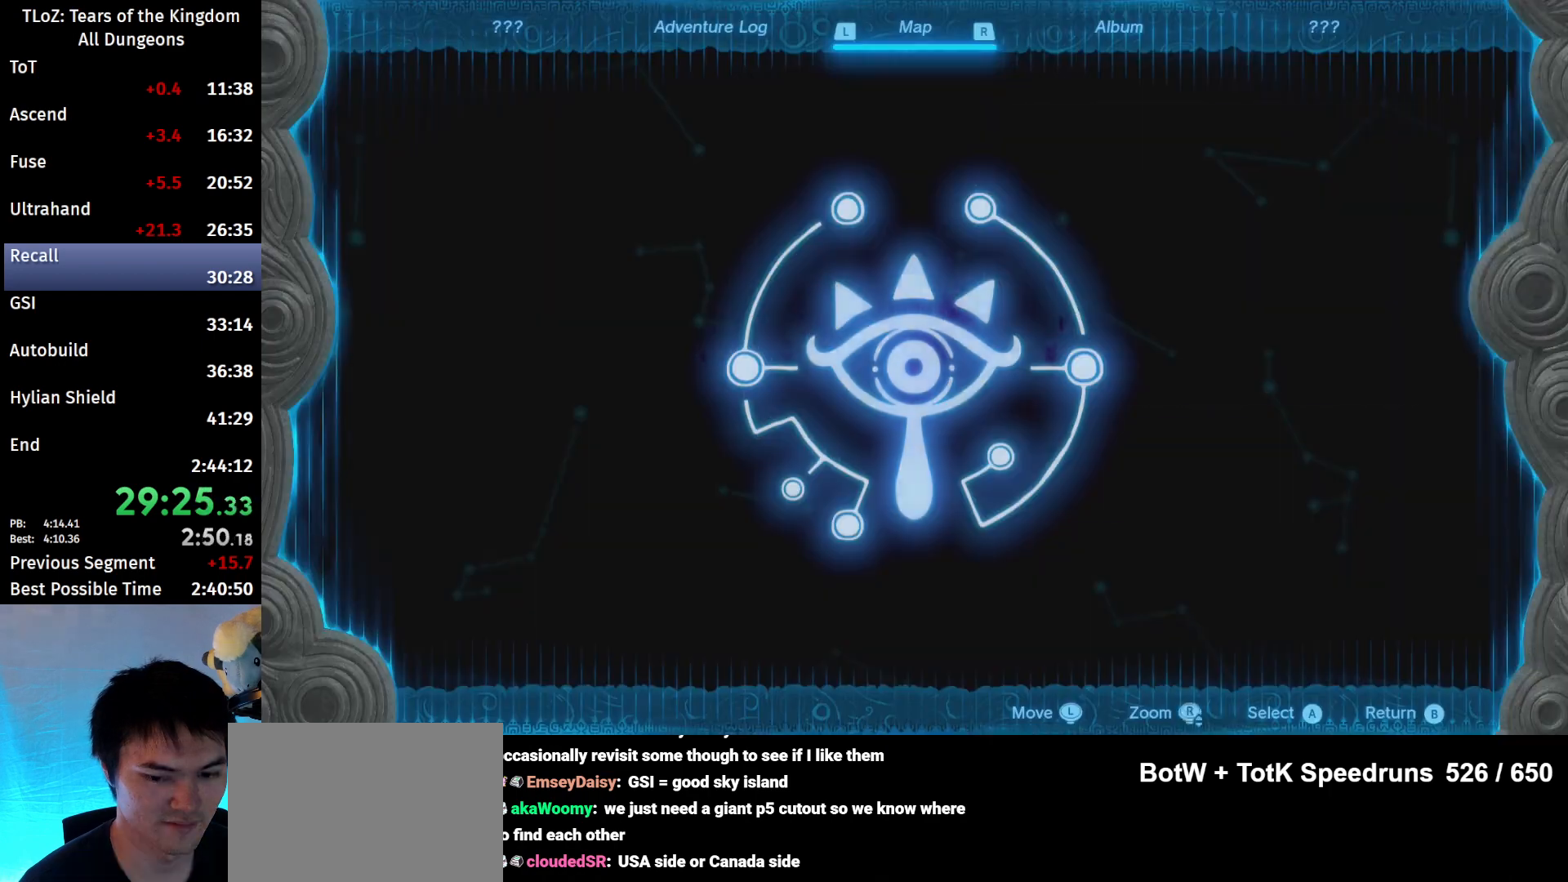
{"buttons": [], "left_stick": "down", "right_stick": "center", "events": [[233, "R1", "down"], [367, "R1", "up"], [367, "left_stick", "down"]]}
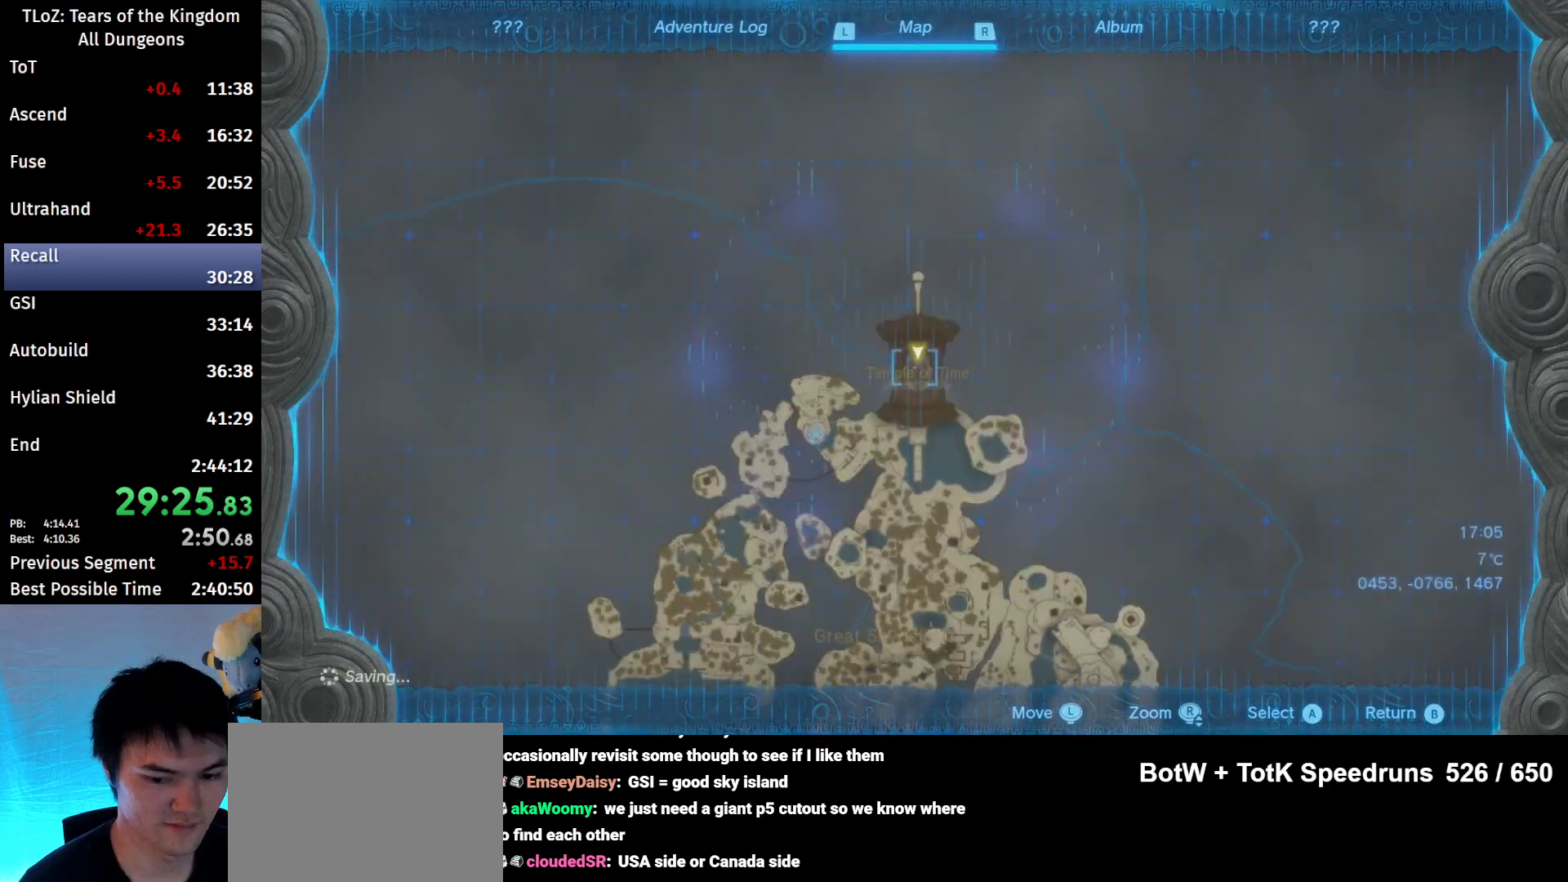
{"buttons": [], "left_stick": "down", "right_stick": "center", "events": [[100, "right_stick", "down"], [200, "right_stick", "center"], [333, "right_stick", "down"], [500, "right_stick", "center"]]}
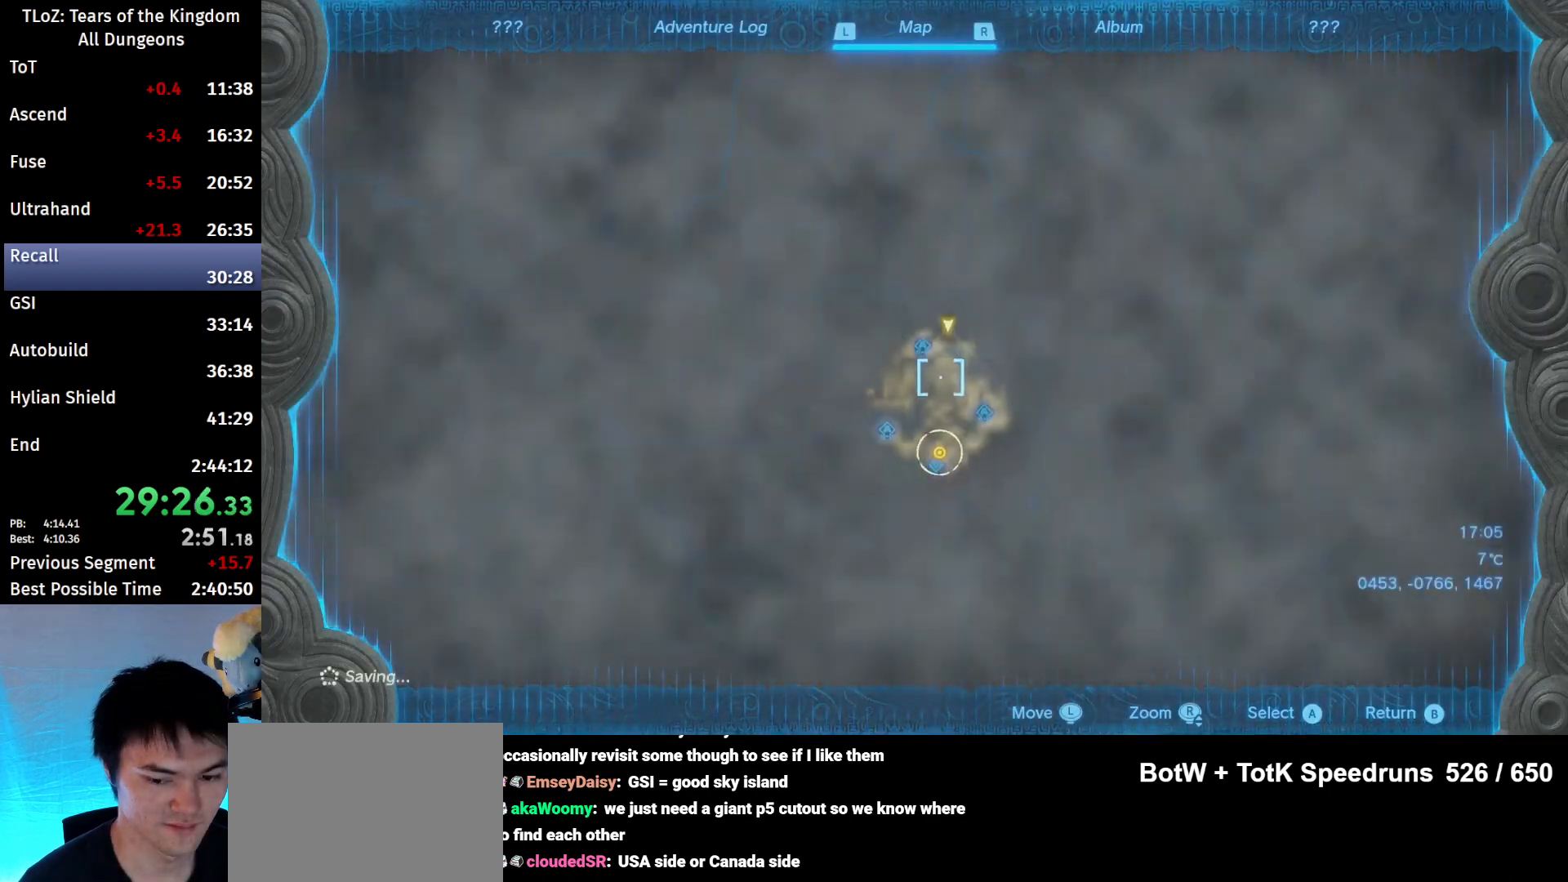
{"buttons": [], "left_stick": "center", "right_stick": "center", "events": [[333, "left_stick", "center"], [367, "A", "down"], [467, "A", "up"]]}
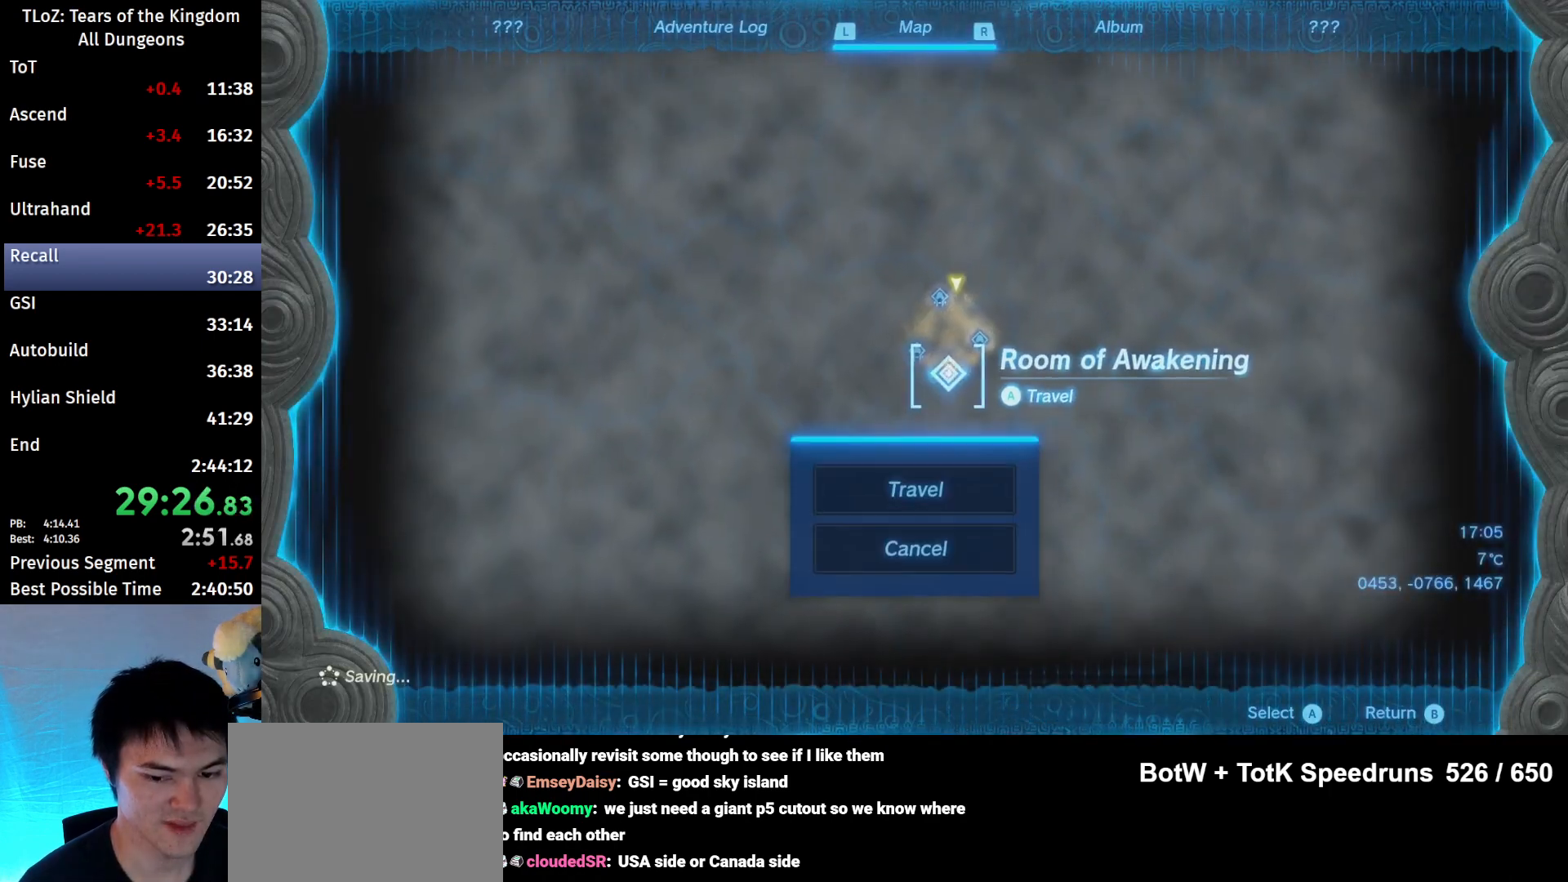
{"buttons": [], "left_stick": "center", "right_stick": "center", "events": [[33, "A", "down"], [100, "A", "up"], [200, "A", "down"], [267, "A", "up"], [367, "A", "down"], [433, "A", "up"]]}
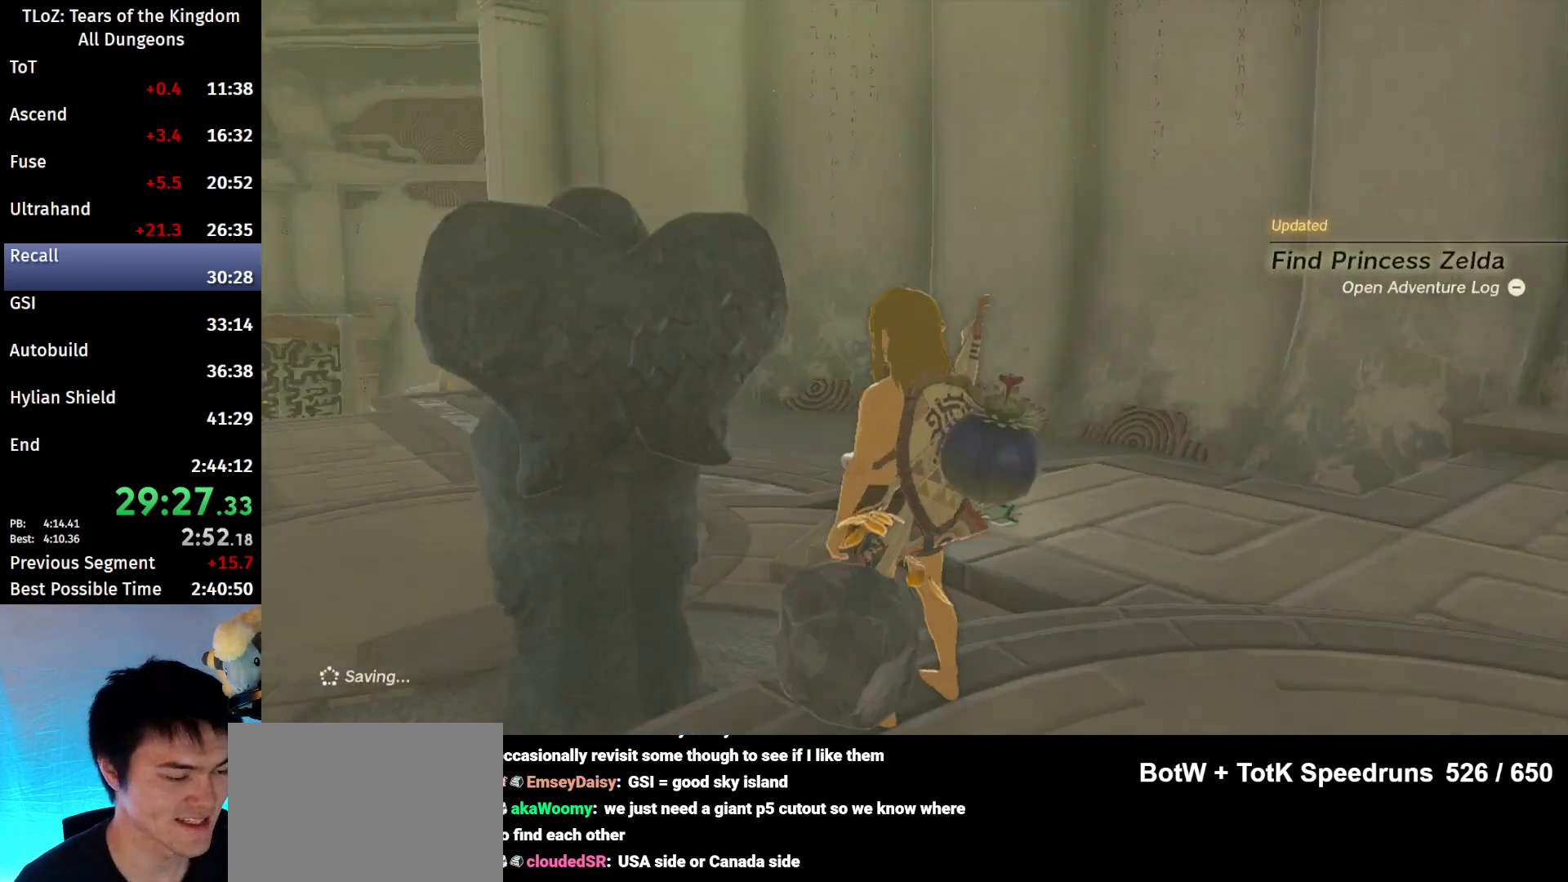
{"buttons": [], "left_stick": "center", "right_stick": "center", "events": [[67, "A", "down"], [100, "A", "up"]]}